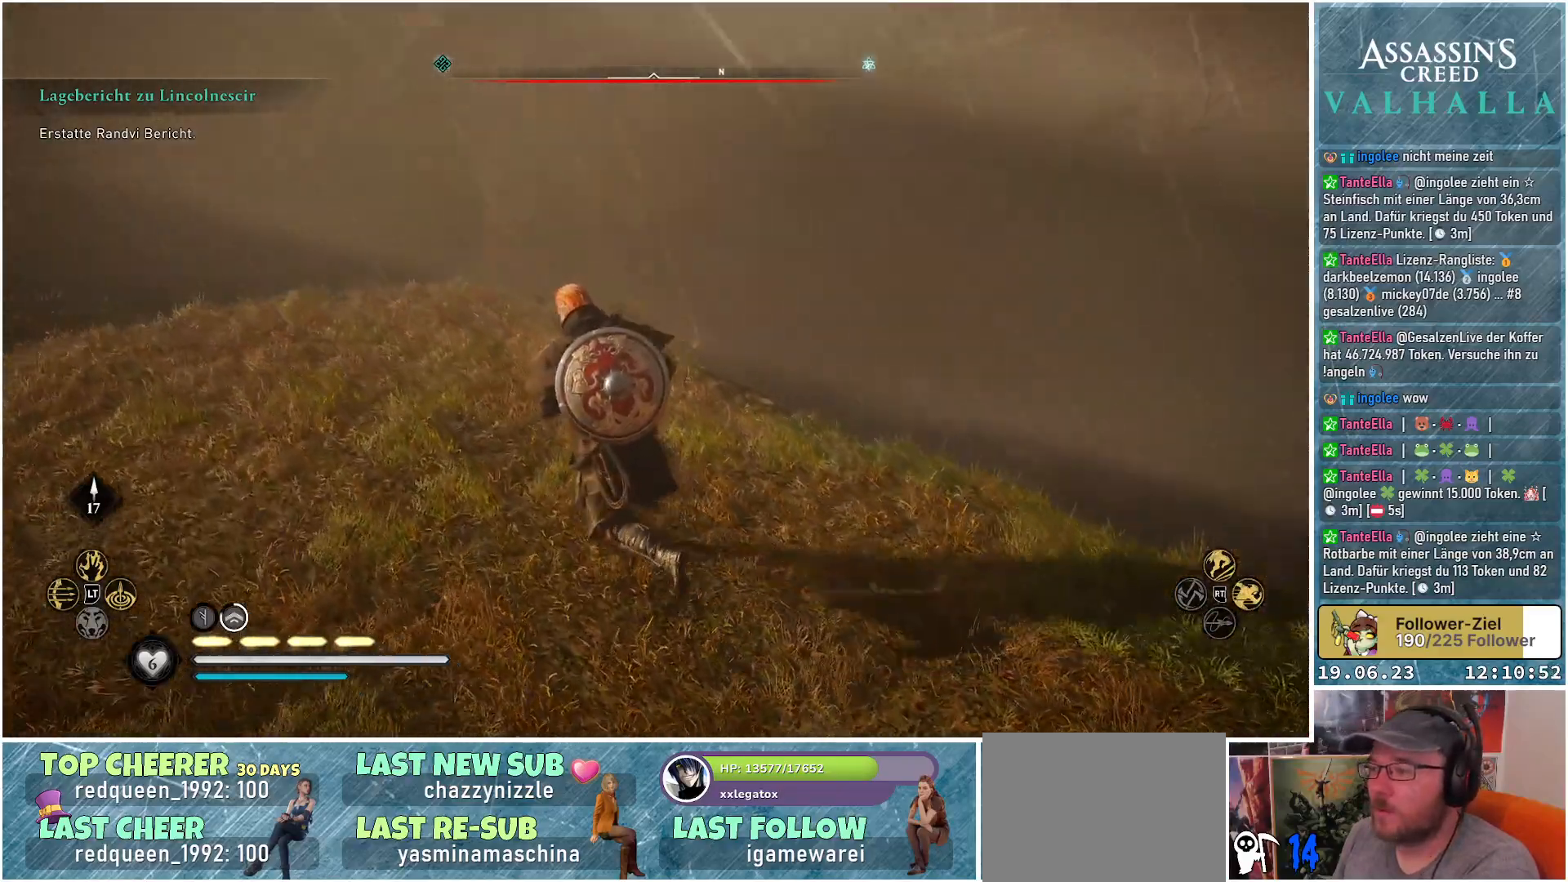
Gameplay with a controller (Xbox layout); each line is a JSON object with the inputs held at the frame after it. "events" lists button and stick changes between this image and that frame as [ms after this image, input, new state], when the widget could be followed in between.
{"buttons": [], "left_stick": "up-left", "right_stick": "center", "events": [[300, "right_stick", "center"]]}
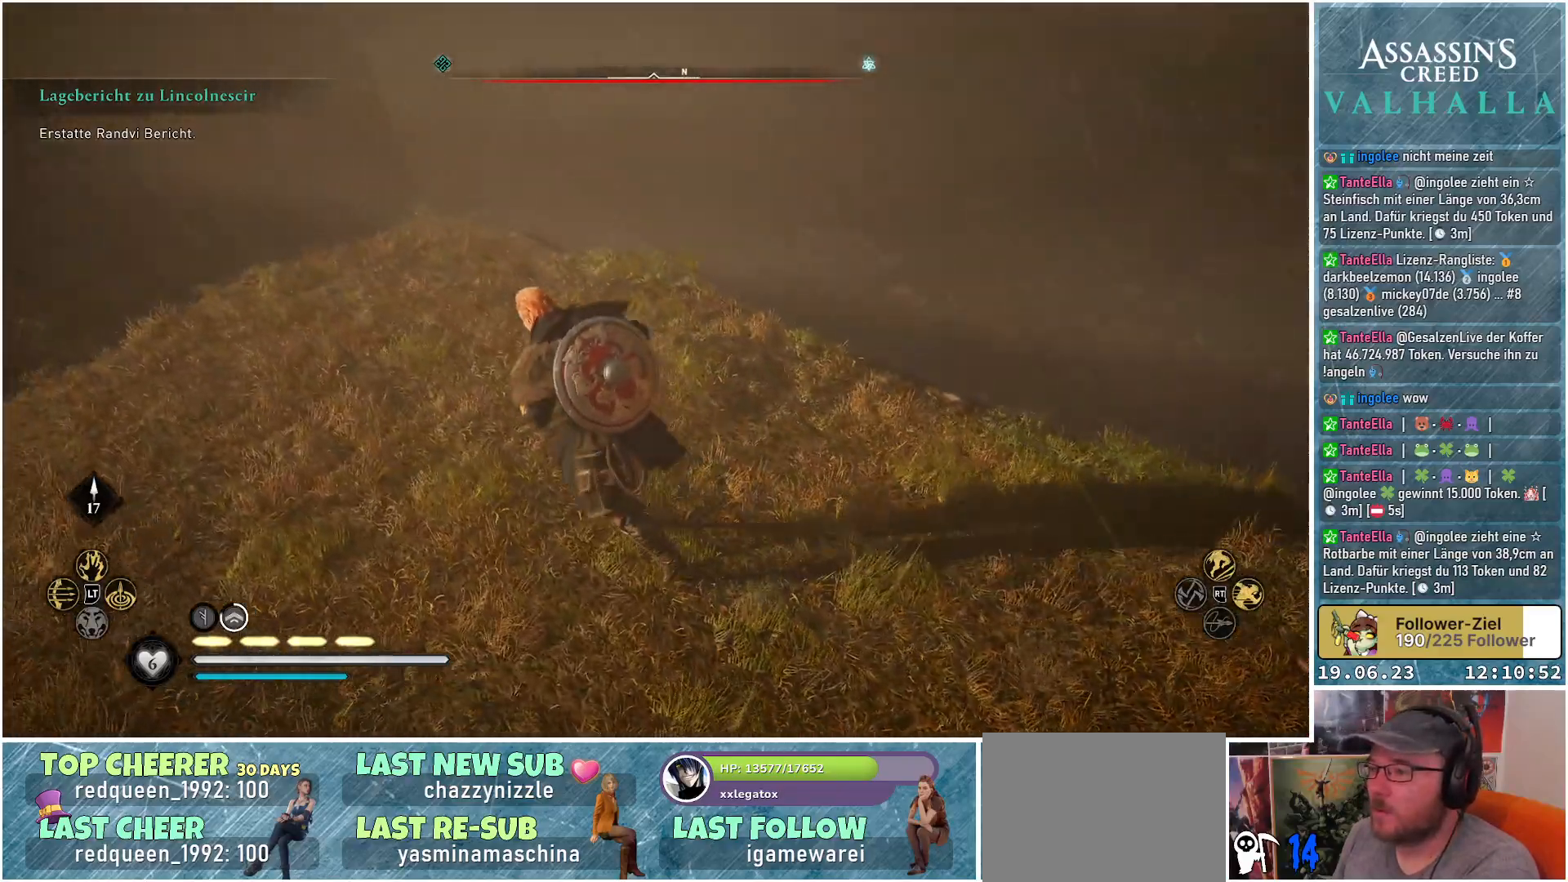
{"buttons": [], "left_stick": "up-left", "right_stick": "down", "events": [[417, "right_stick", "down"]]}
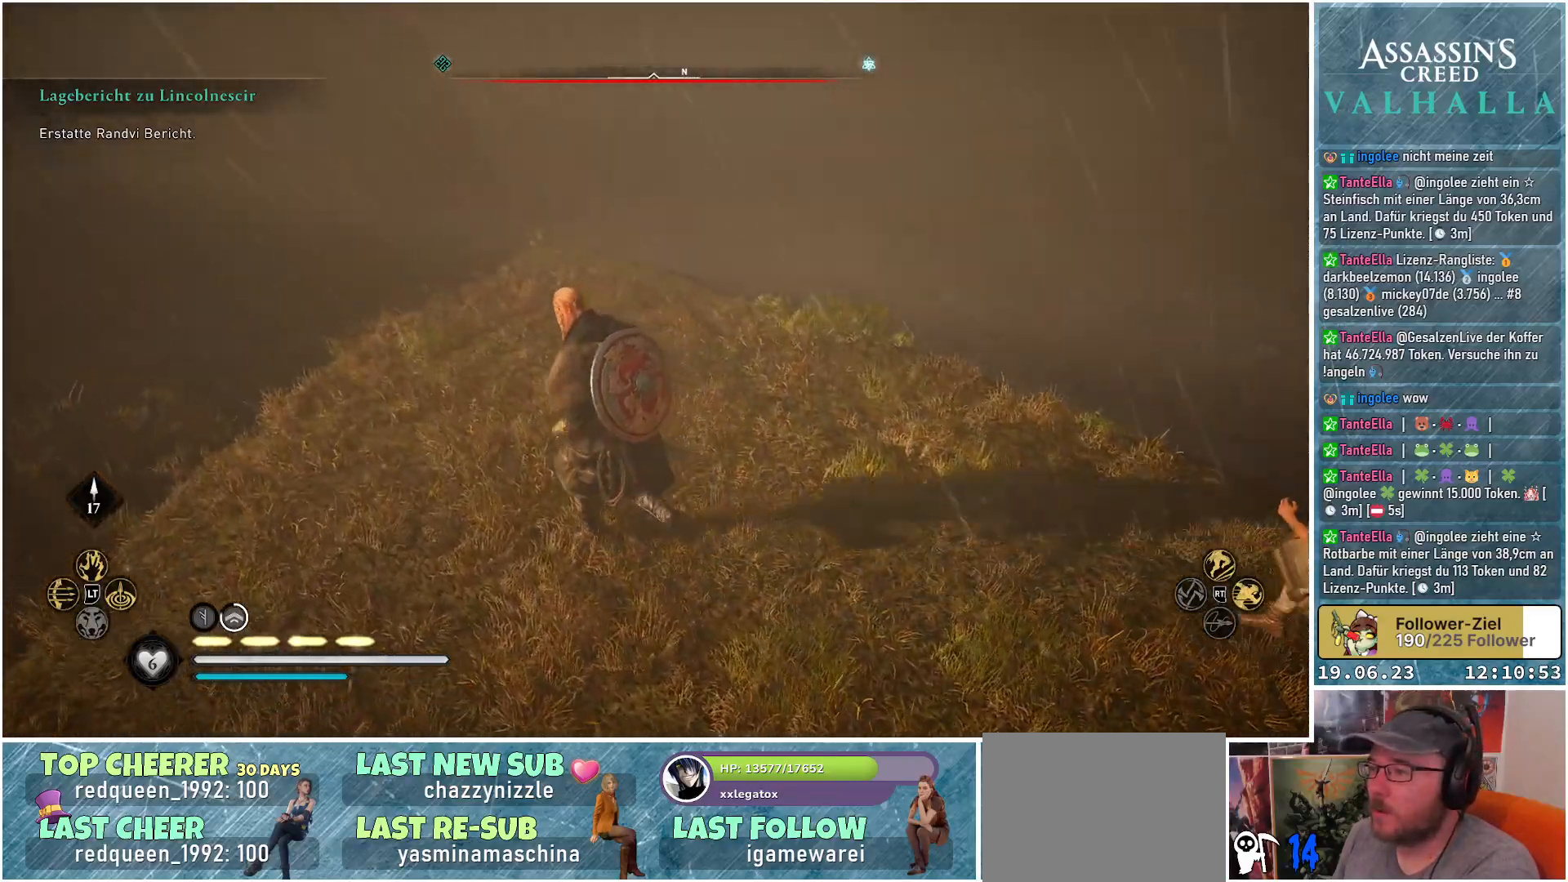
{"buttons": [], "left_stick": "up-left", "right_stick": "down-right", "events": [[217, "right_stick", "center"], [500, "right_stick", "down-right"]]}
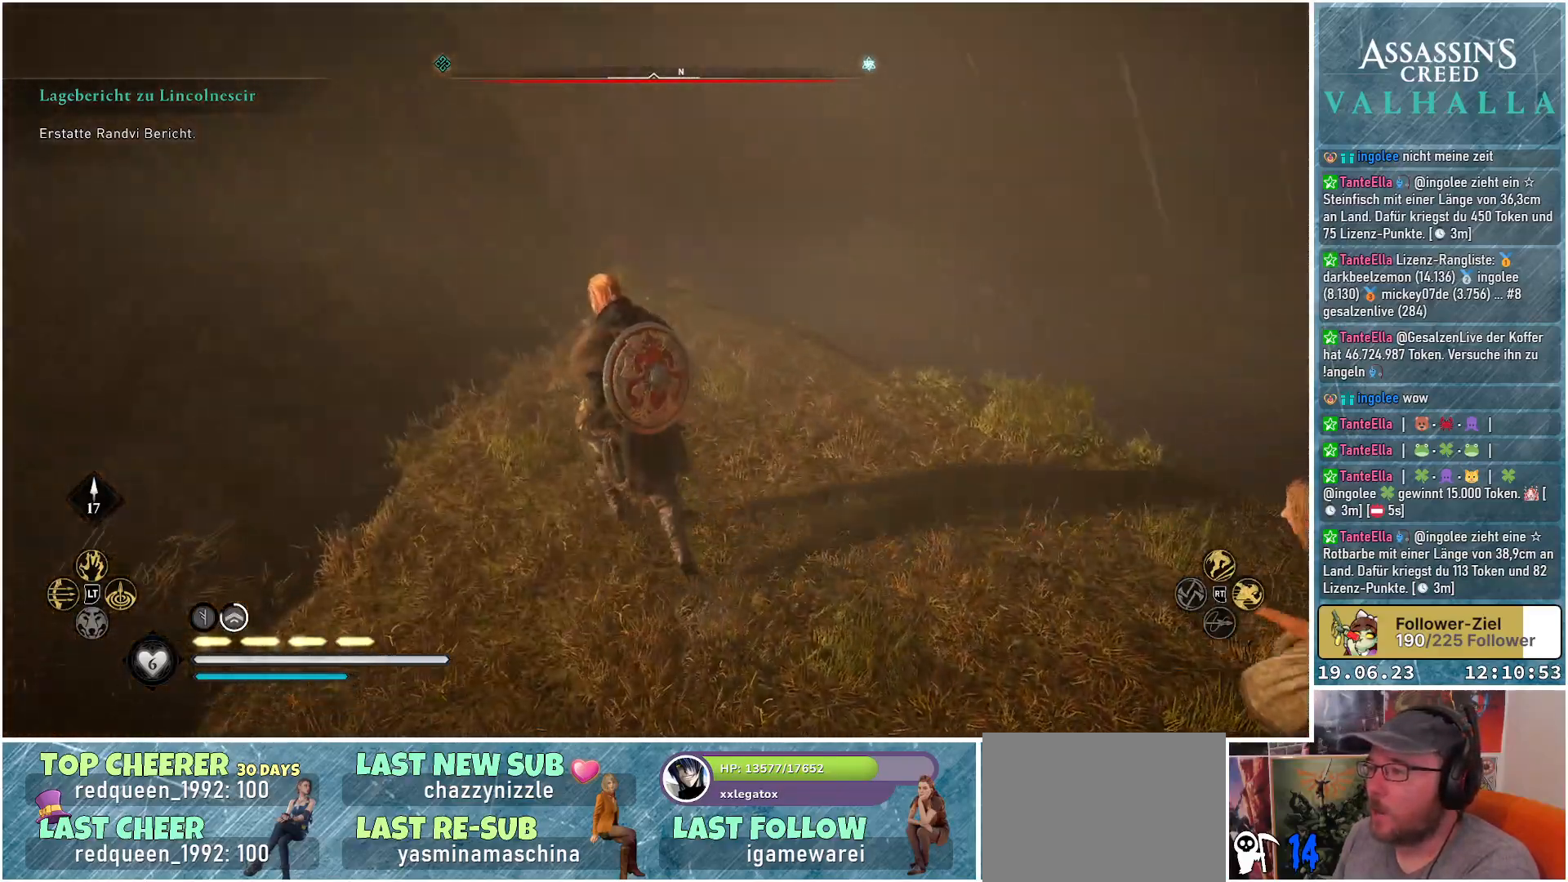
{"buttons": [], "left_stick": "up-left", "right_stick": "center", "events": [[483, "right_stick", "center"]]}
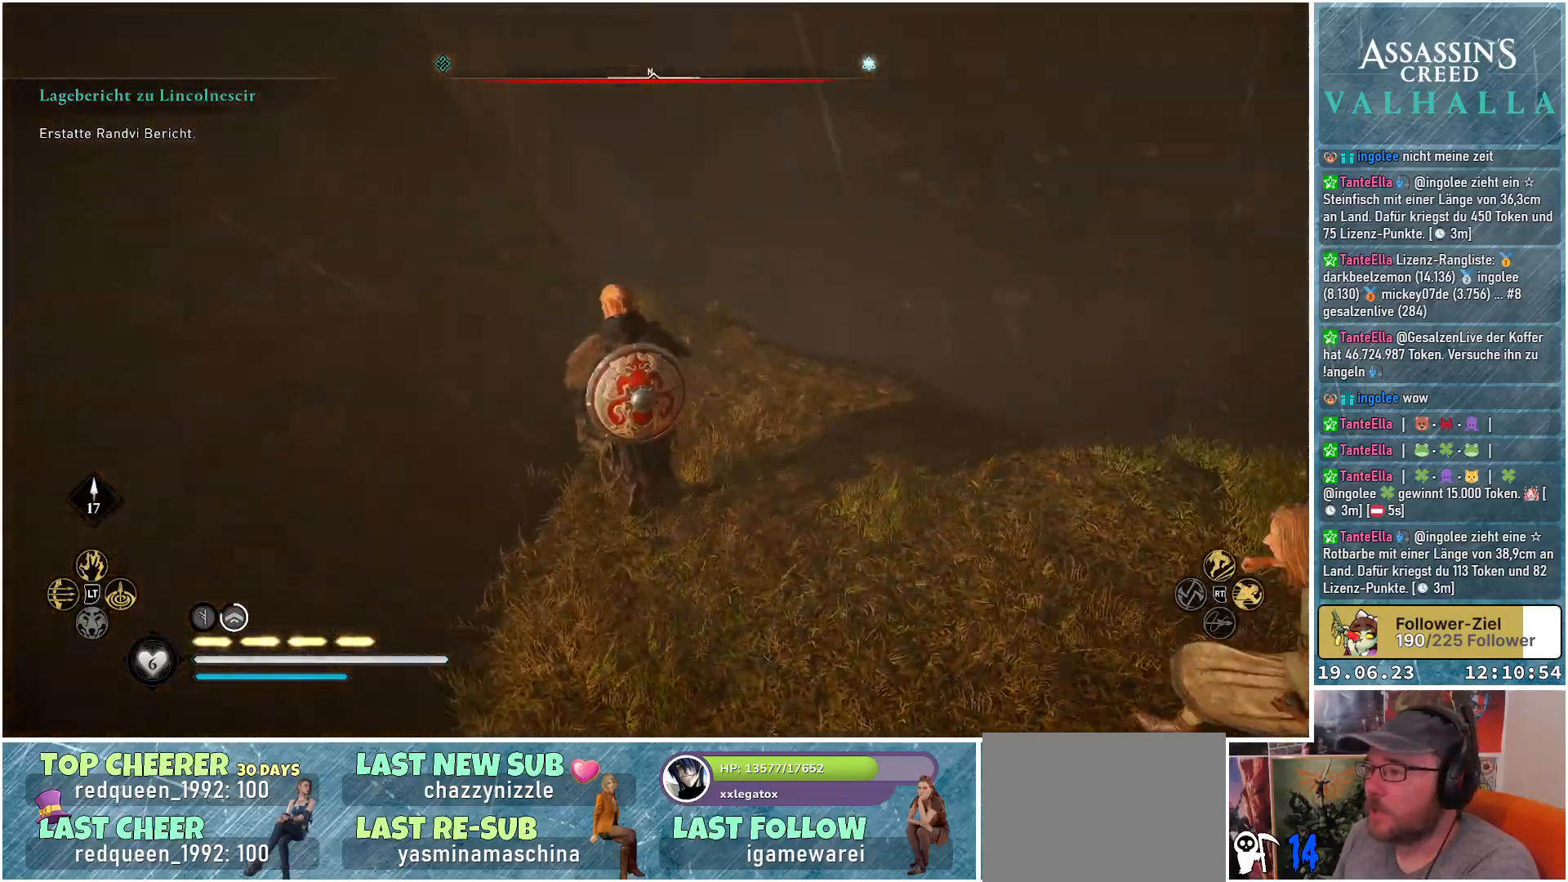
{"buttons": [], "left_stick": "up-left", "right_stick": "center", "events": []}
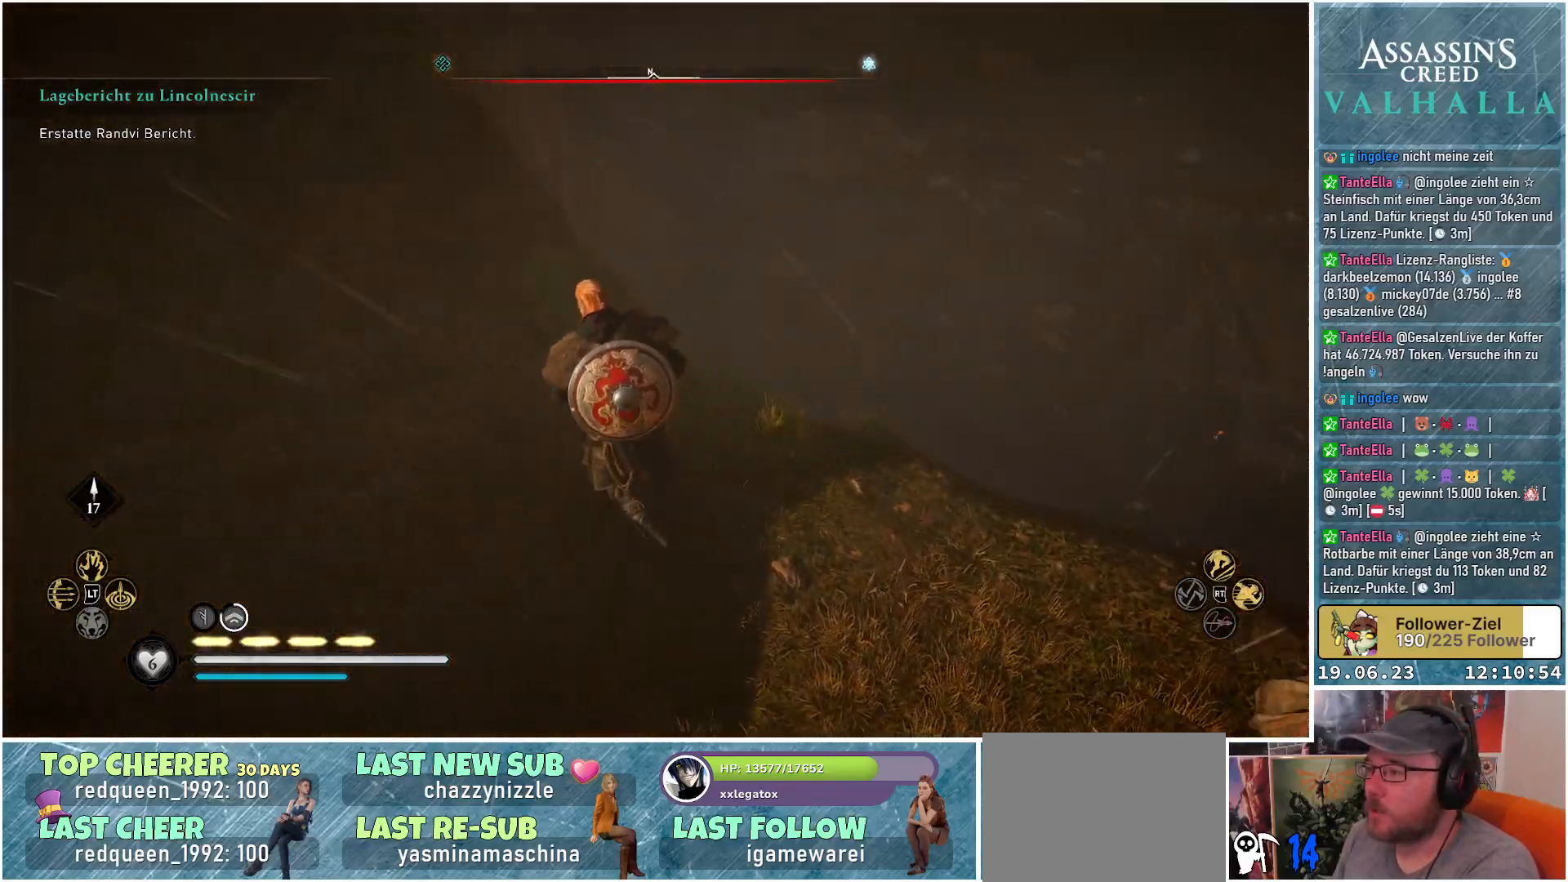
{"buttons": [], "left_stick": "up-left", "right_stick": "up-left", "events": [[317, "right_stick", "up-left"]]}
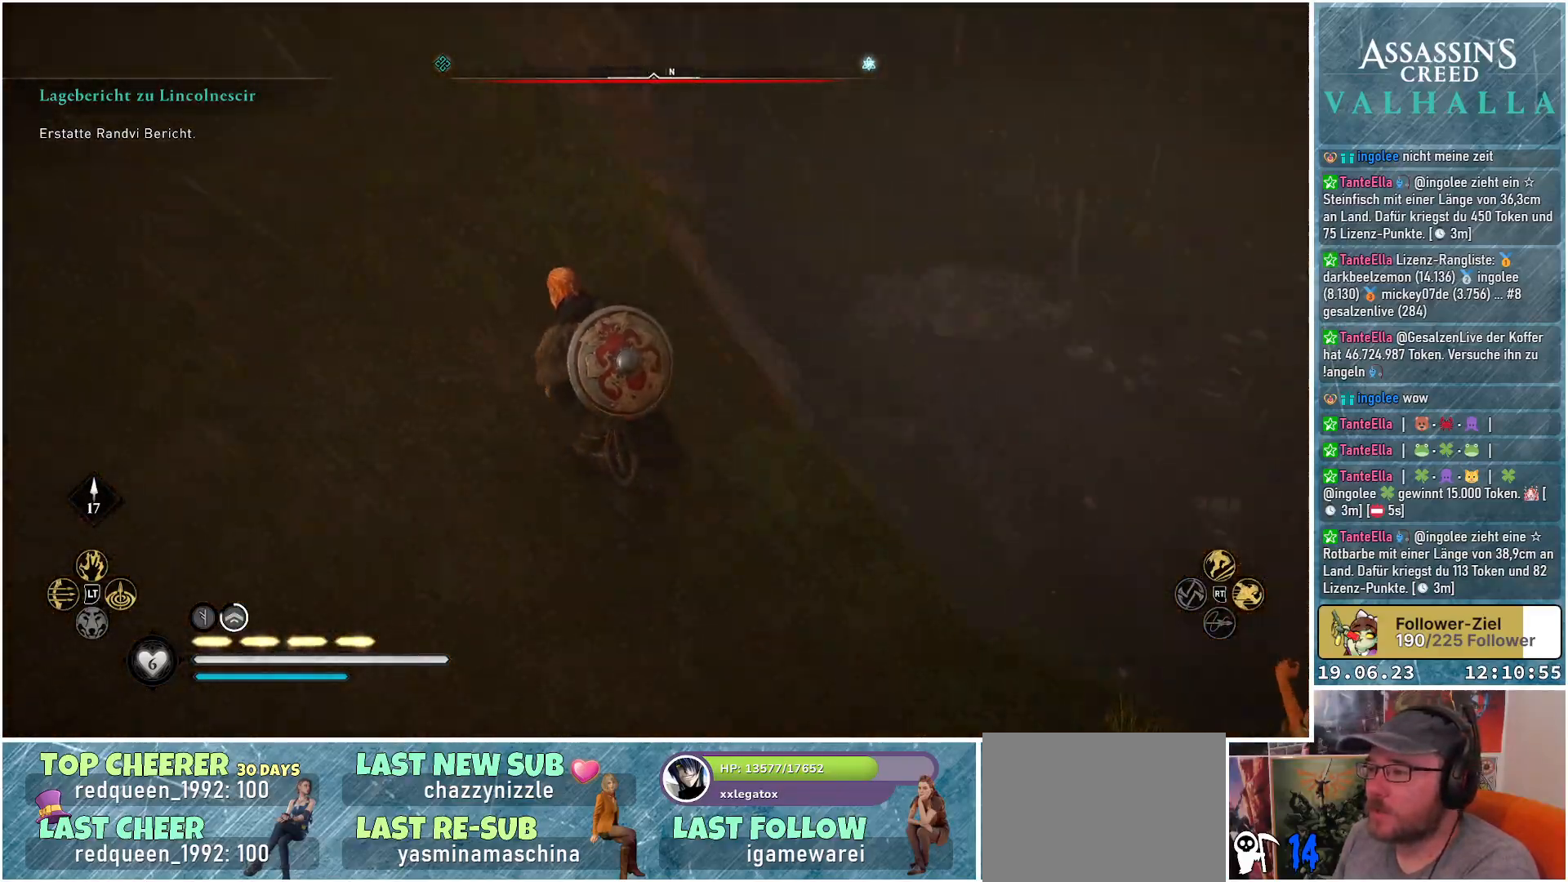
{"buttons": [], "left_stick": "up-left", "right_stick": "center", "events": [[283, "right_stick", "center"]]}
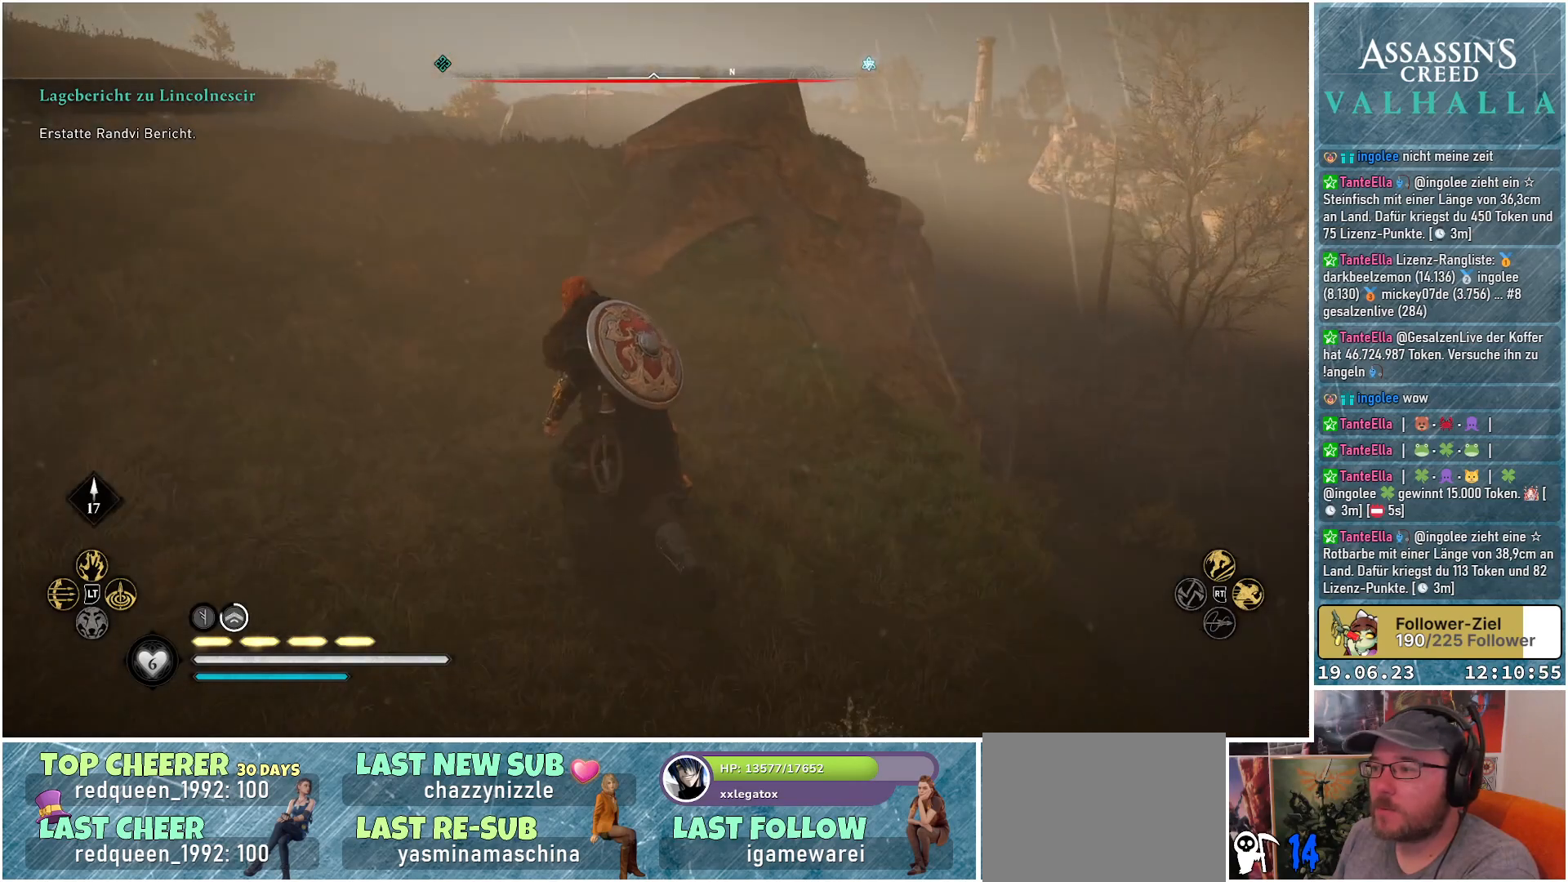
{"buttons": [], "left_stick": "up-left", "right_stick": "center", "events": []}
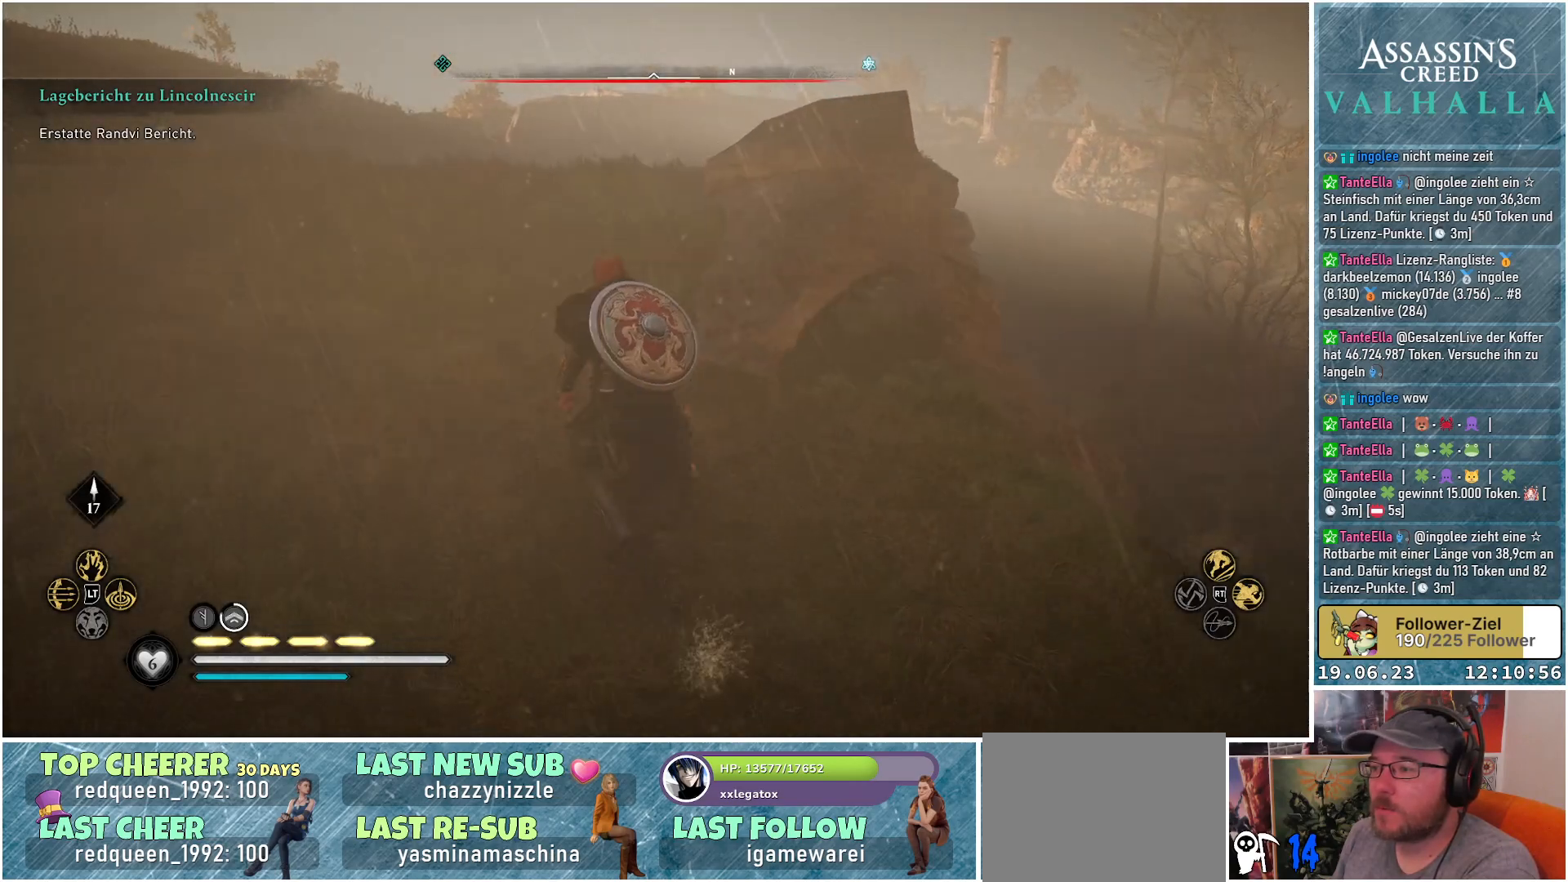
{"buttons": [], "left_stick": "left", "right_stick": "right", "events": [[50, "right_stick", "right"], [317, "left_stick", "left"]]}
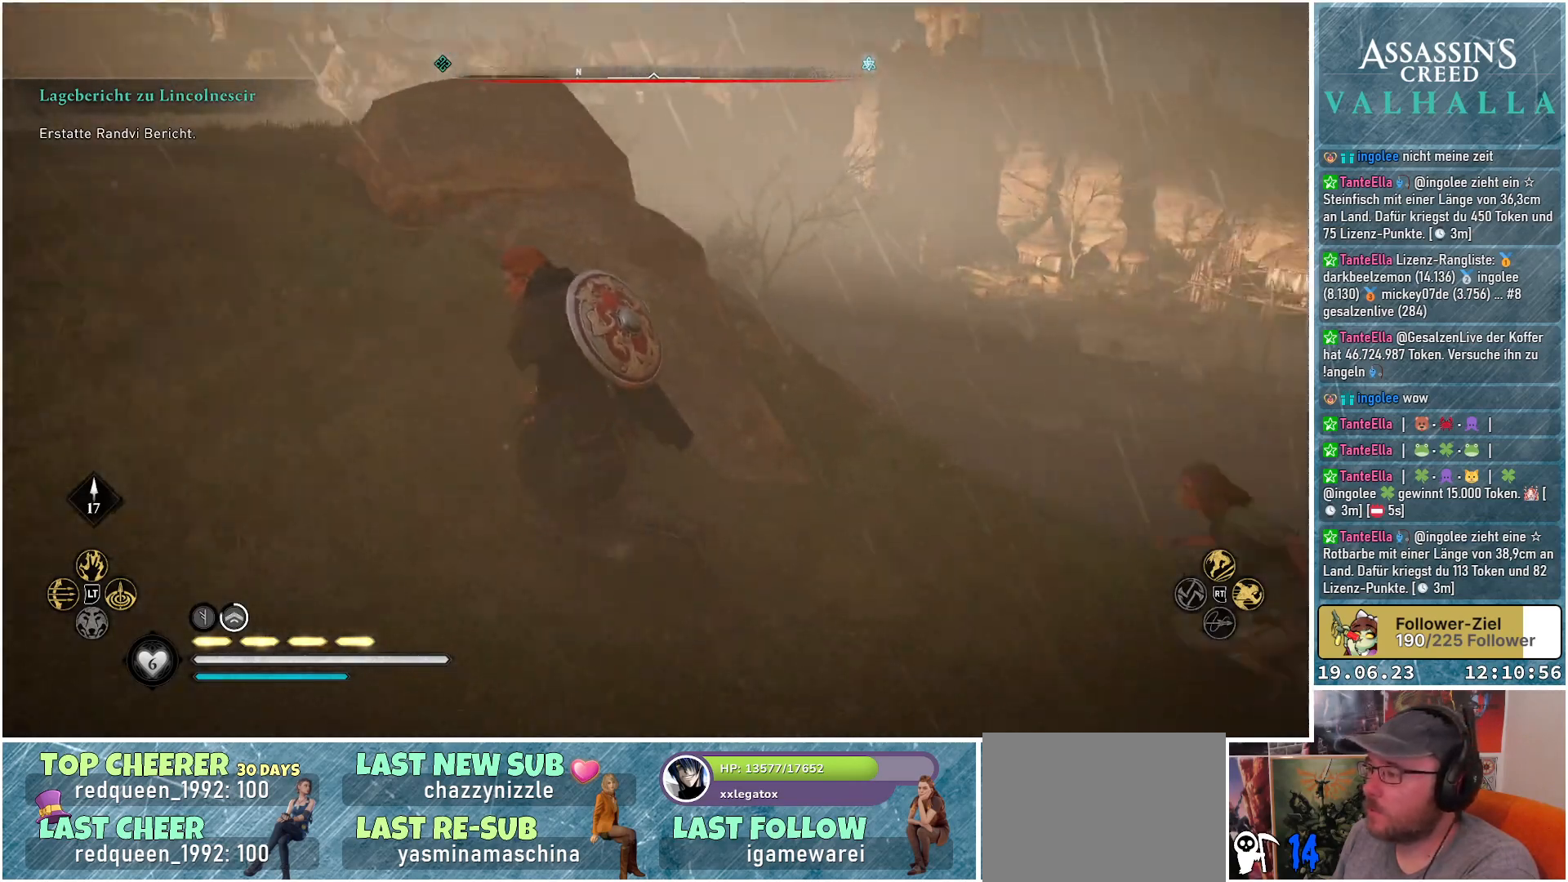
{"buttons": [], "left_stick": "left", "right_stick": "center", "events": [[333, "right_stick", "center"]]}
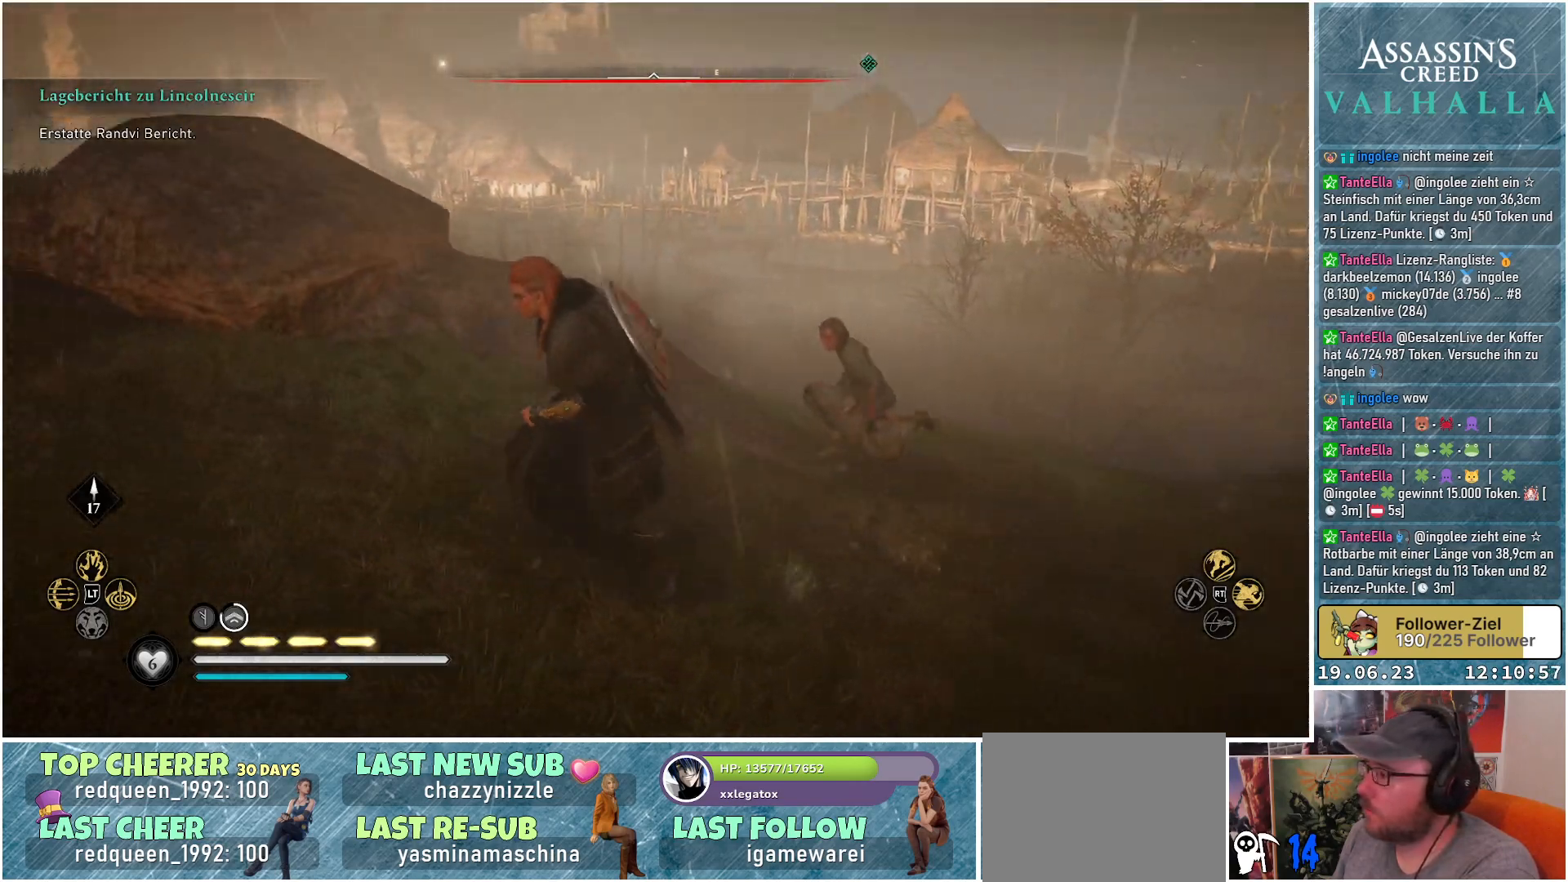
{"buttons": [], "left_stick": "left", "right_stick": "left", "events": [[450, "right_stick", "left"]]}
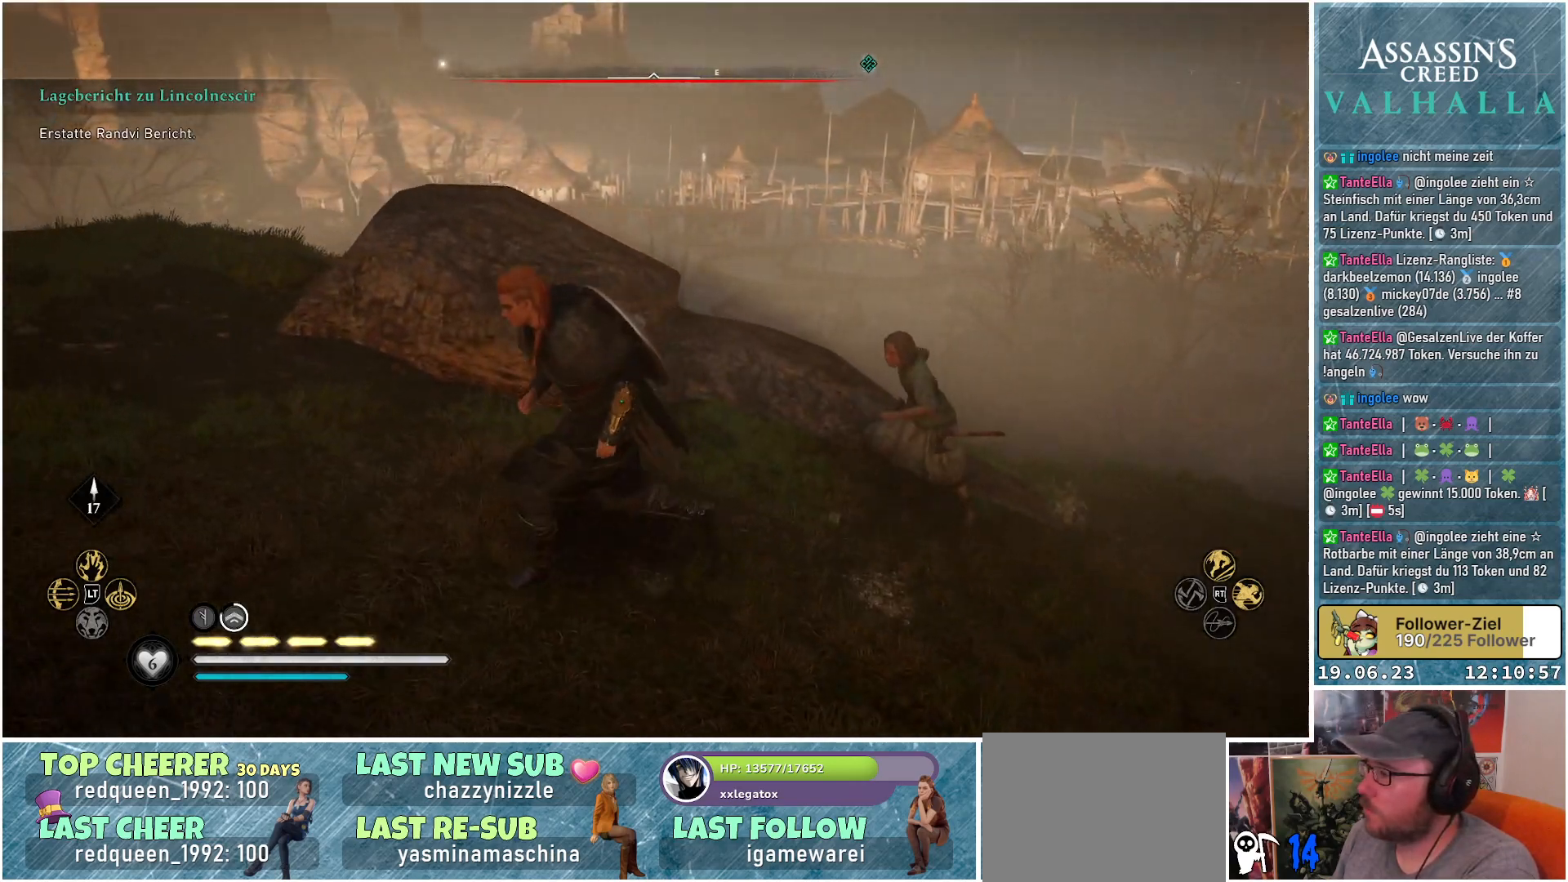
{"buttons": [], "left_stick": "up", "right_stick": "center", "events": [[67, "left_stick", "up-left"], [317, "right_stick", "center"], [383, "left_stick", "up"]]}
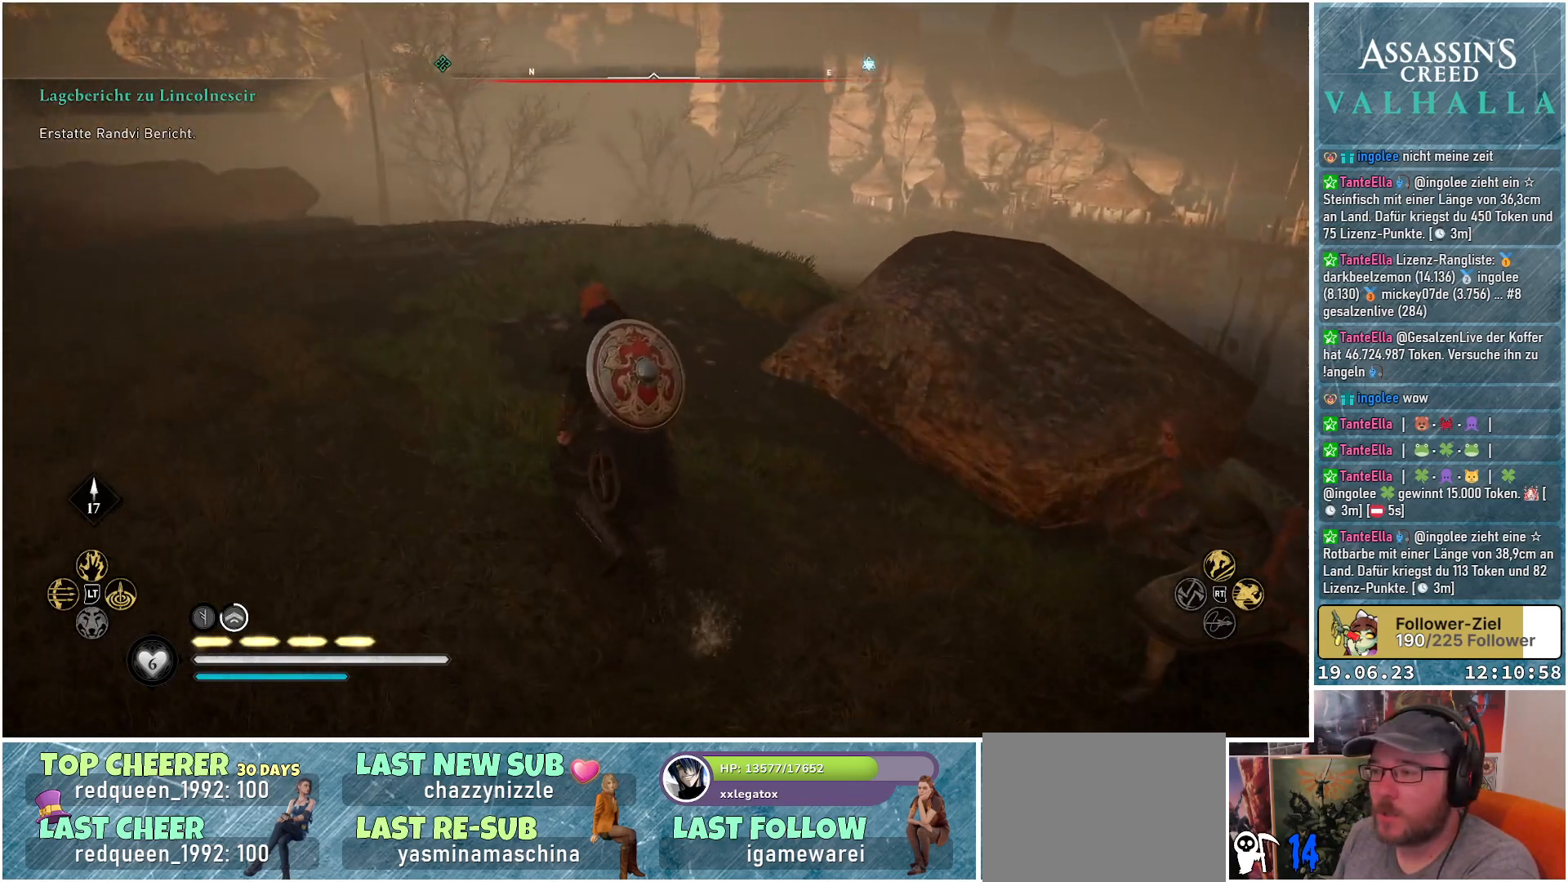
{"buttons": [], "left_stick": "up", "right_stick": "left", "events": [[150, "right_stick", "left"]]}
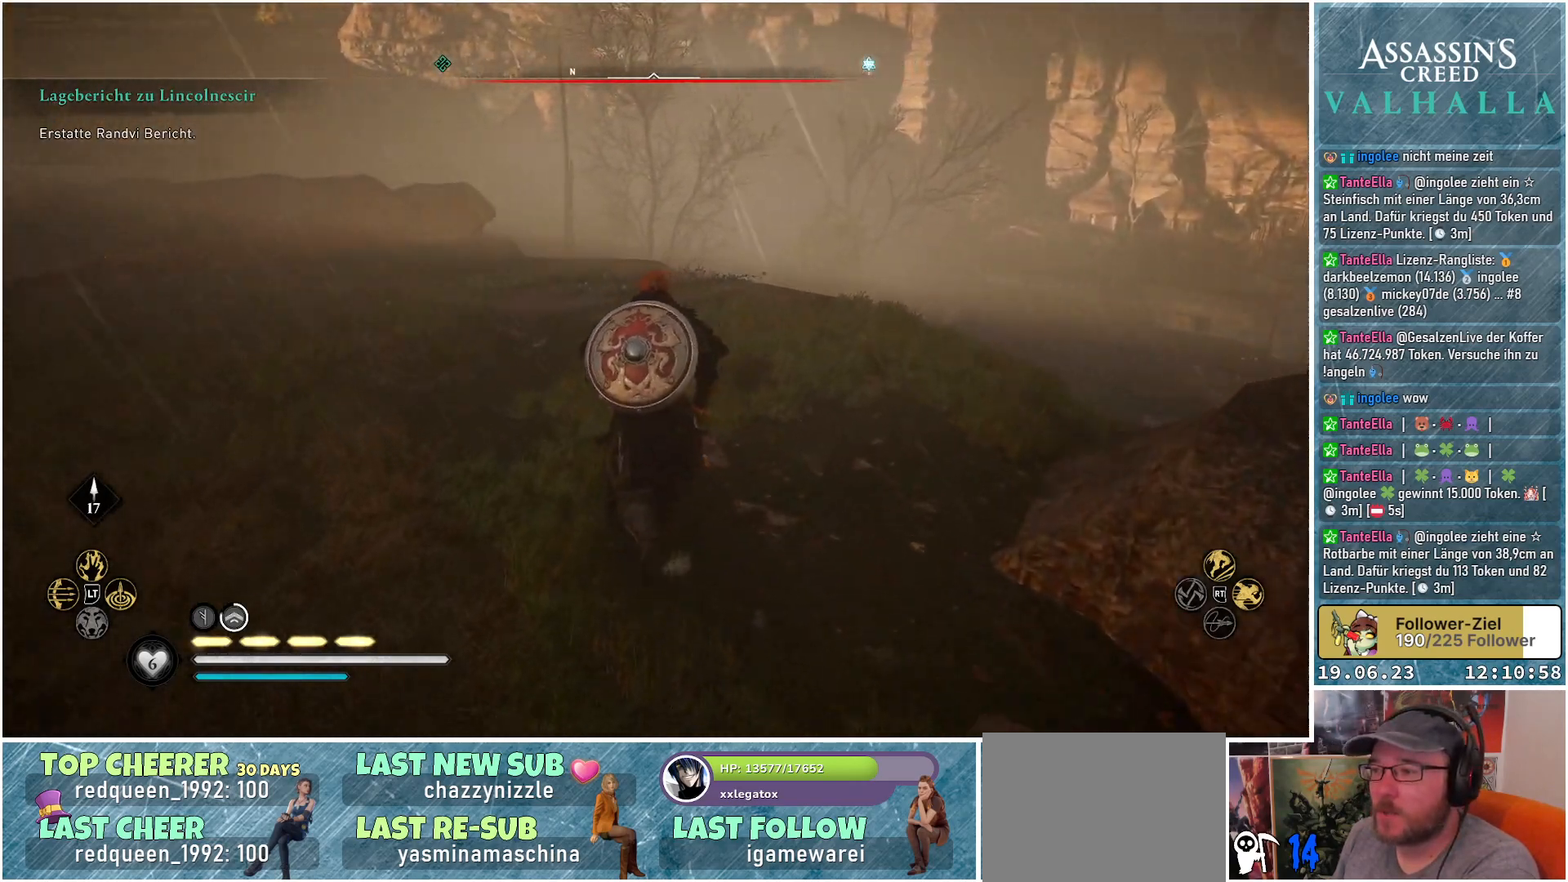
{"buttons": [], "left_stick": "up-left", "right_stick": "left", "events": [[183, "right_stick", "up-left"], [383, "right_stick", "left"], [433, "left_stick", "up-left"]]}
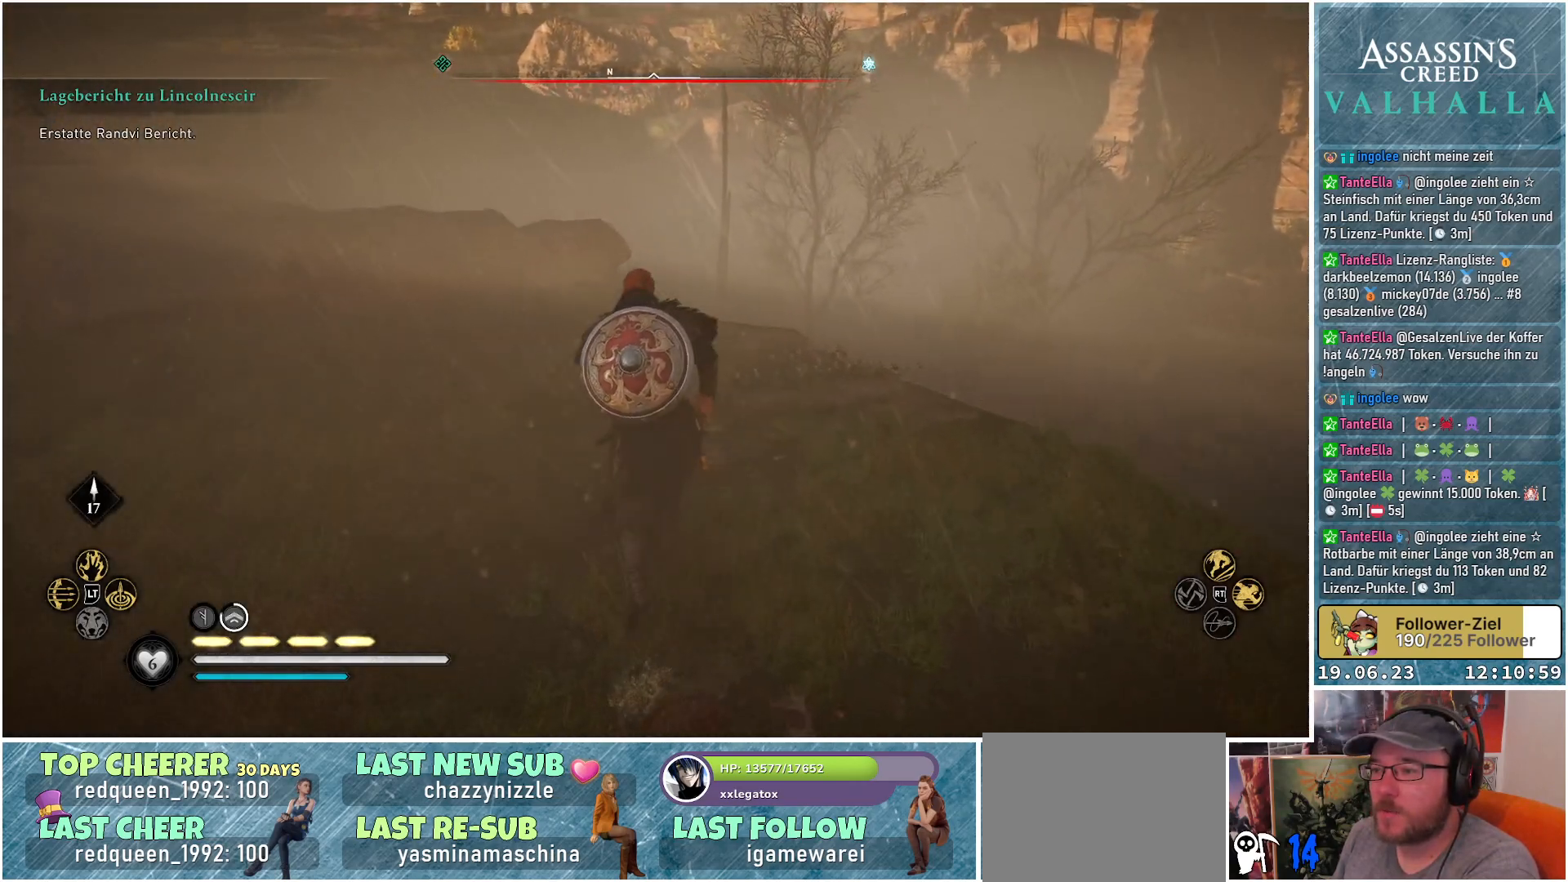
{"buttons": [], "left_stick": "up", "right_stick": "up-left", "events": [[300, "left_stick", "up"], [367, "right_stick", "up-left"]]}
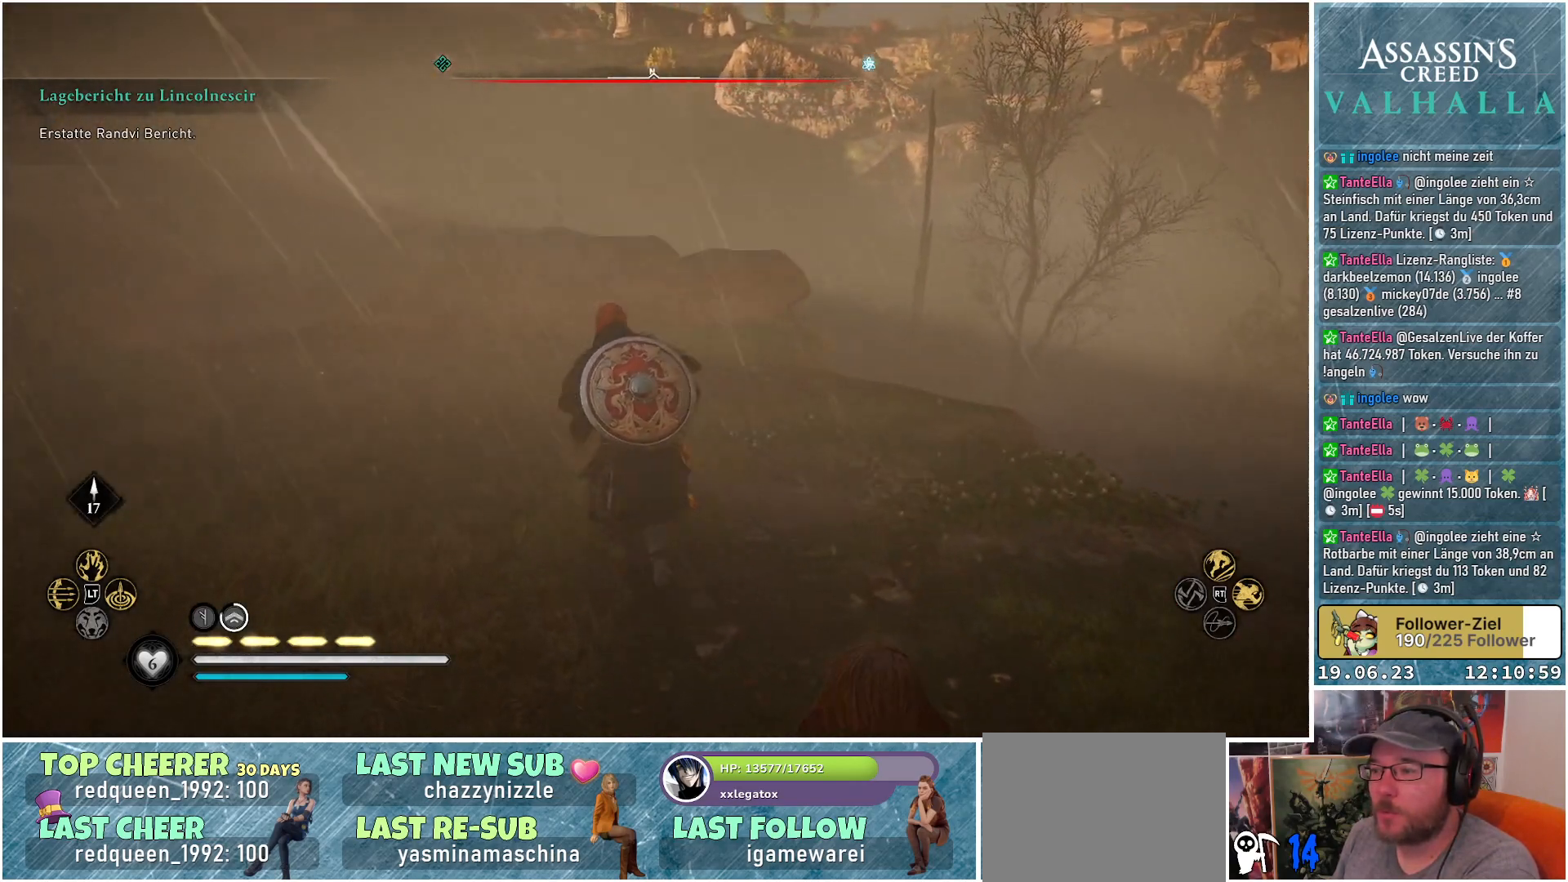
{"buttons": [], "left_stick": "up", "right_stick": "center", "events": [[383, "right_stick", "left"], [483, "right_stick", "center"]]}
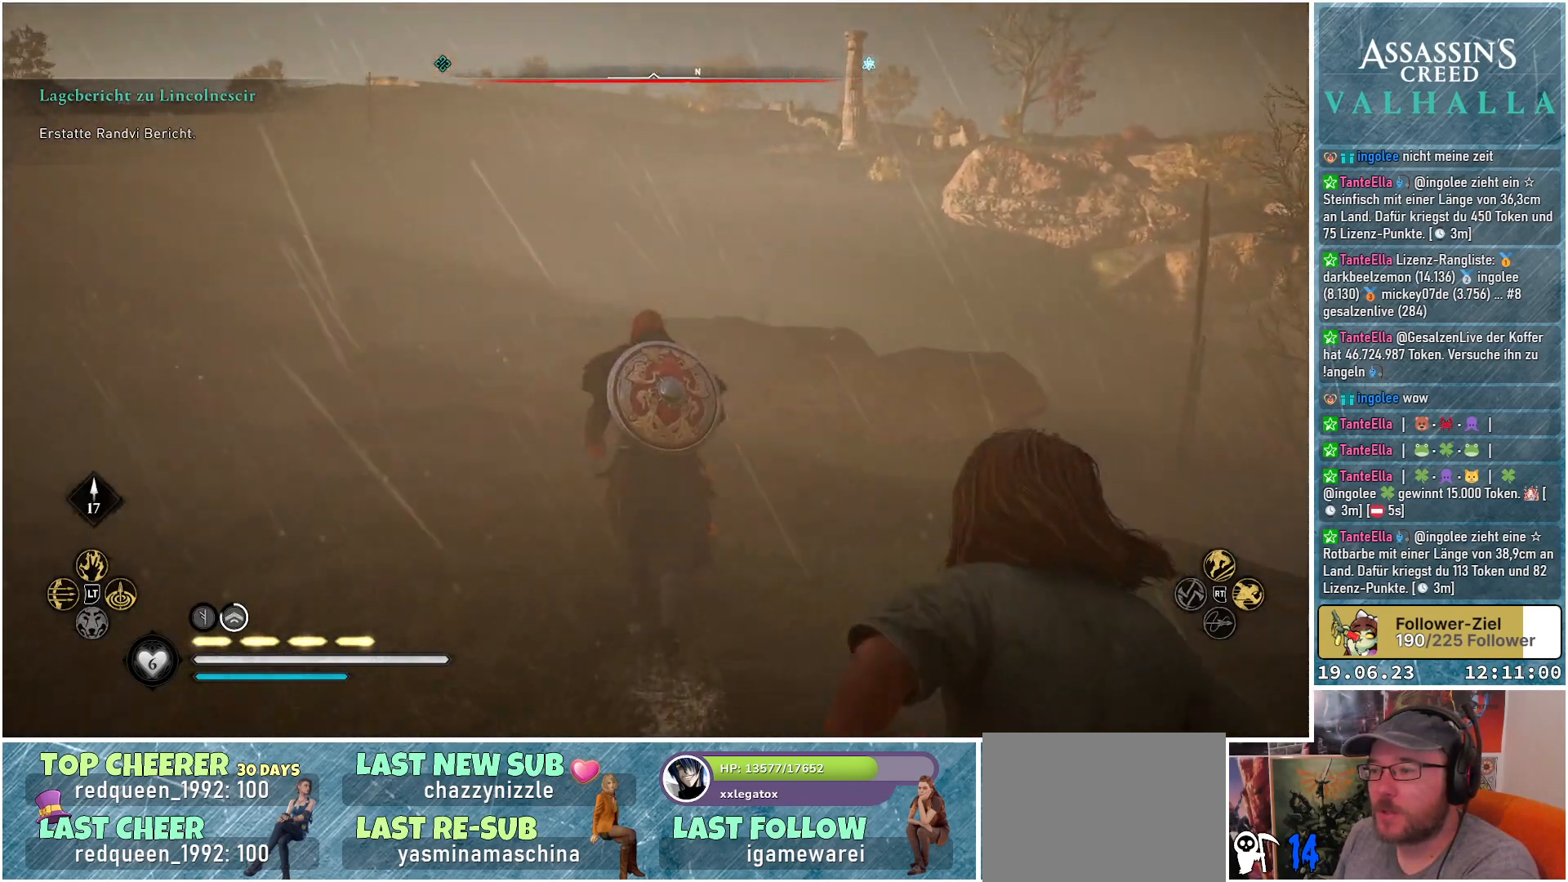
{"buttons": [], "left_stick": "up-left", "right_stick": "center", "events": [[267, "left_stick", "up-left"]]}
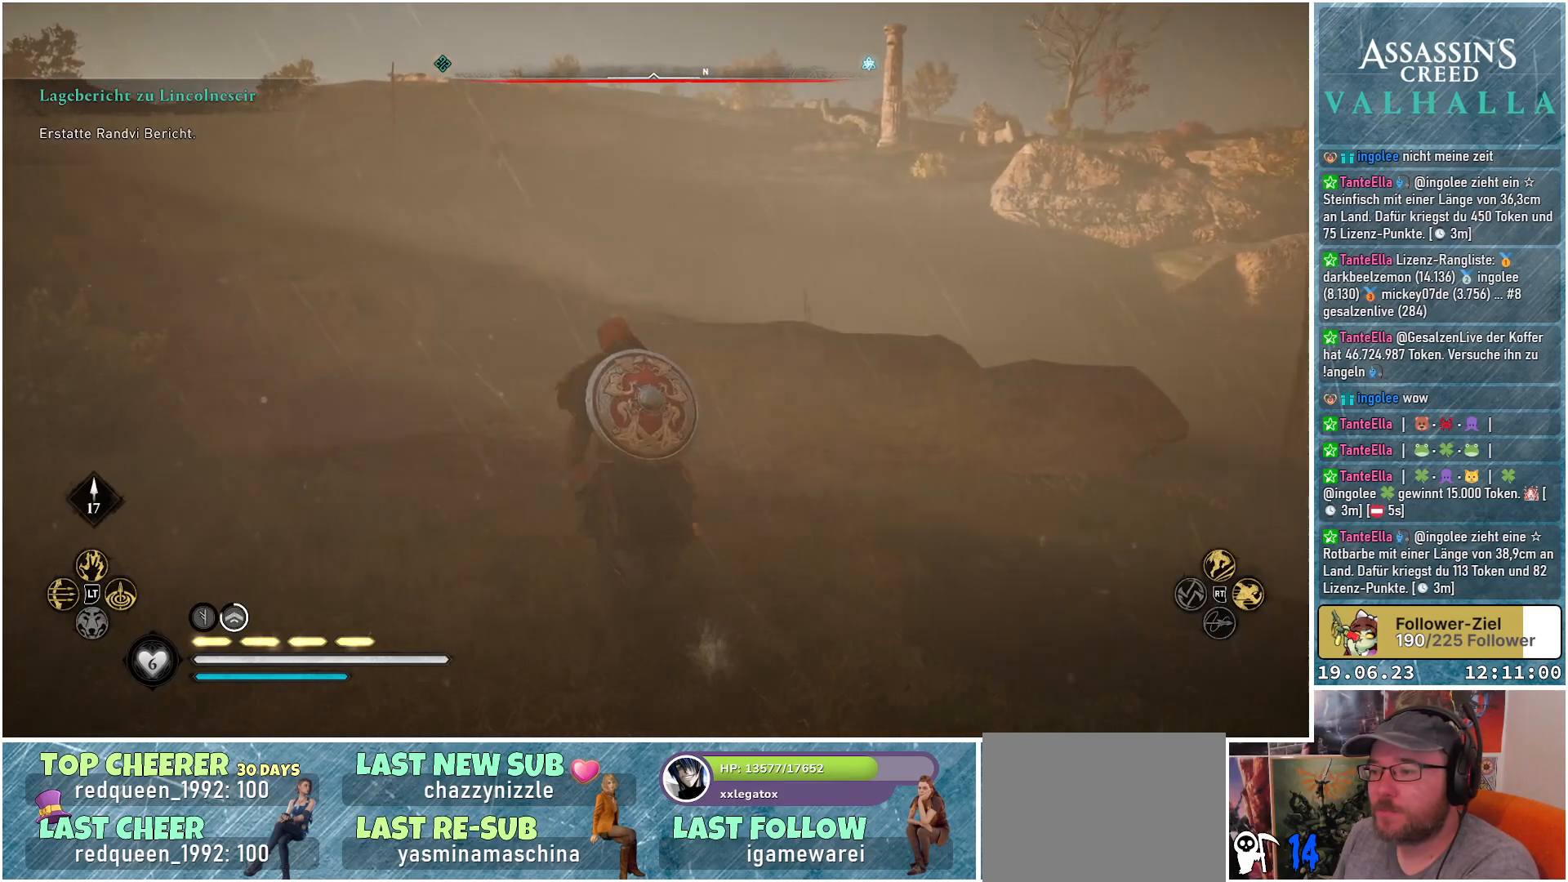
{"buttons": [], "left_stick": "up-left", "right_stick": "center", "events": []}
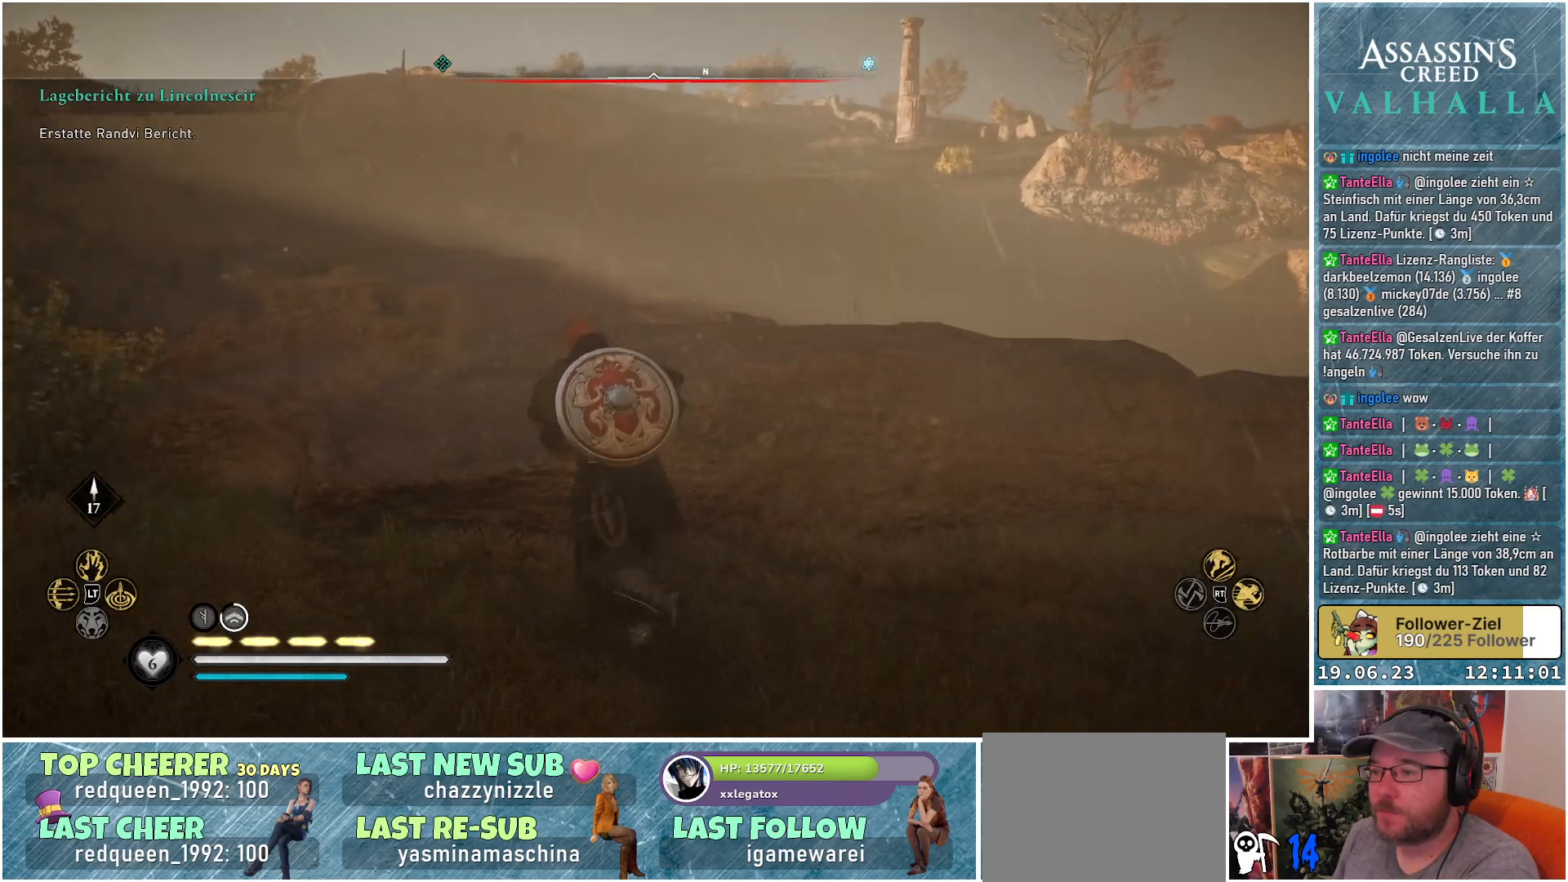
{"buttons": [], "left_stick": "up-left", "right_stick": "center", "events": []}
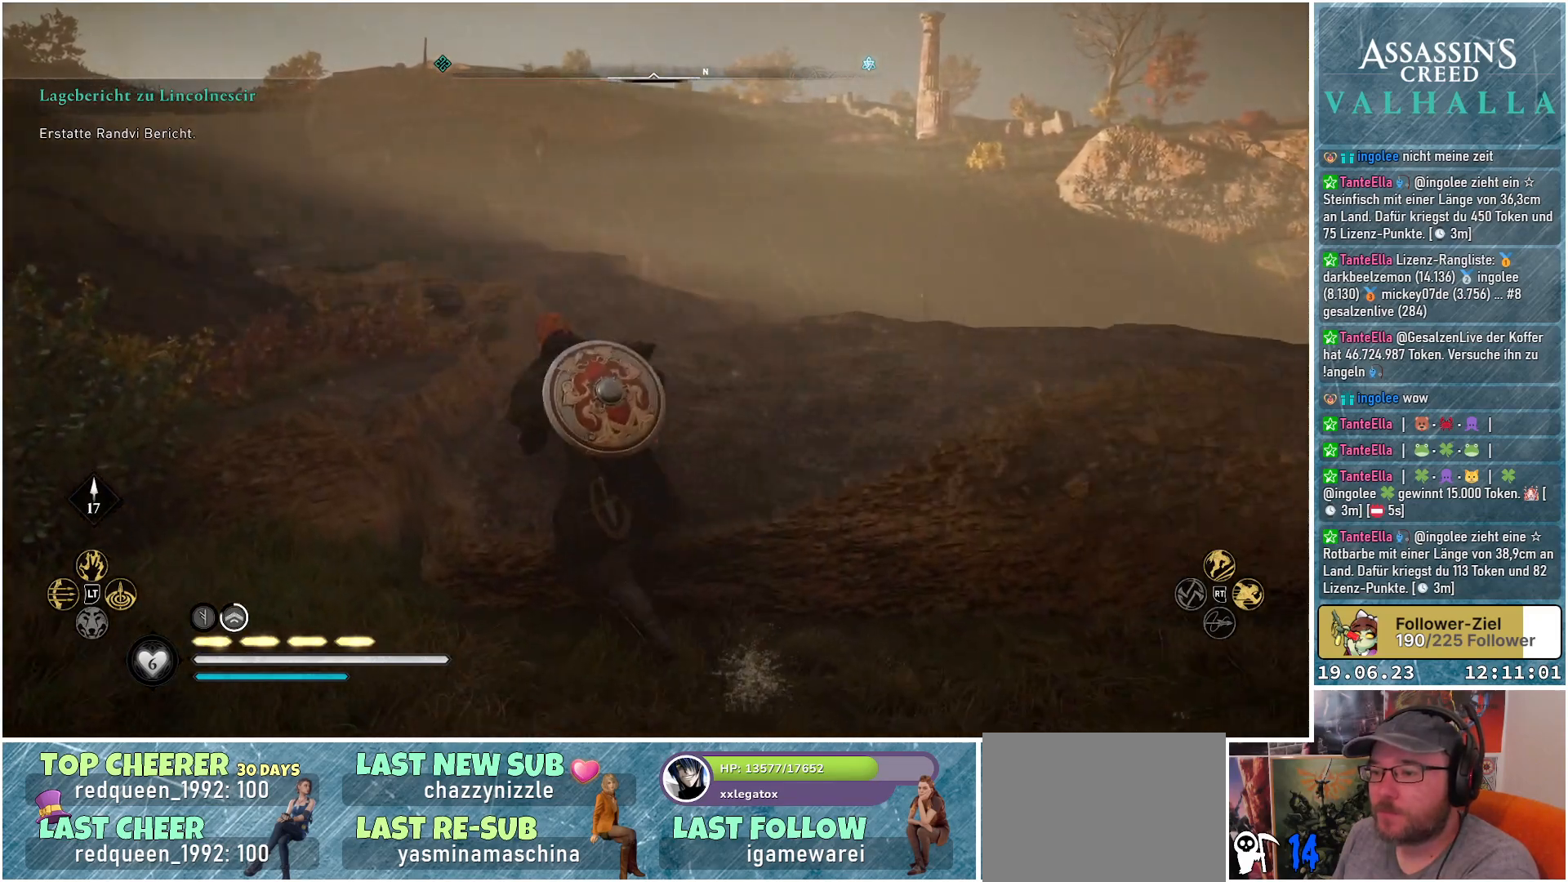
{"buttons": [], "left_stick": "left", "right_stick": "center", "events": [[133, "right_stick", "down"], [217, "left_stick", "left"], [400, "right_stick", "center"]]}
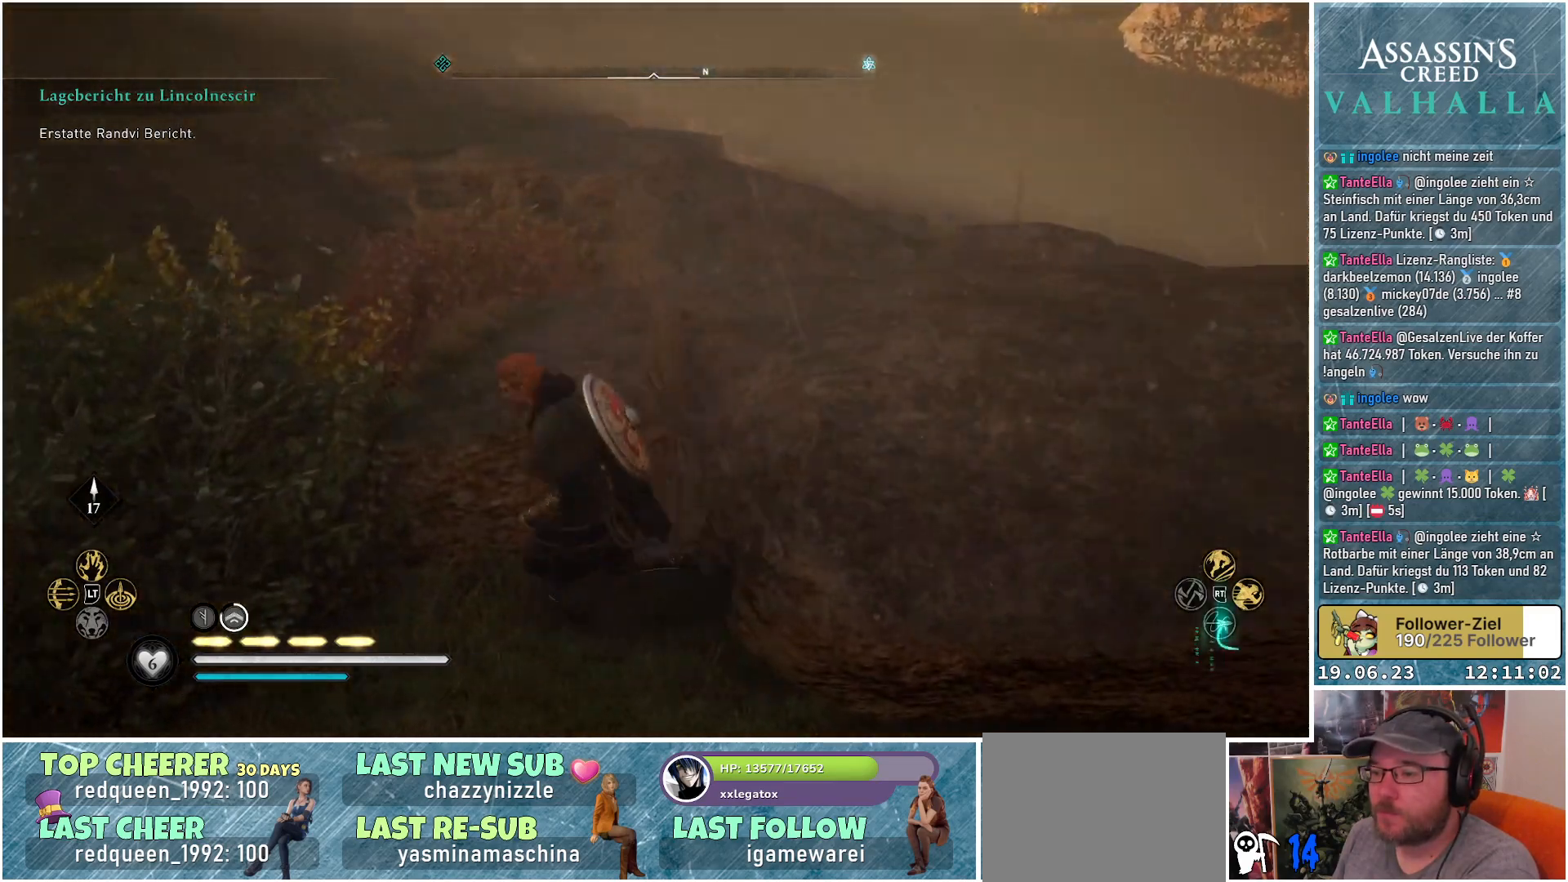
{"buttons": [], "left_stick": "up-left", "right_stick": "center", "events": [[367, "left_stick", "up-left"]]}
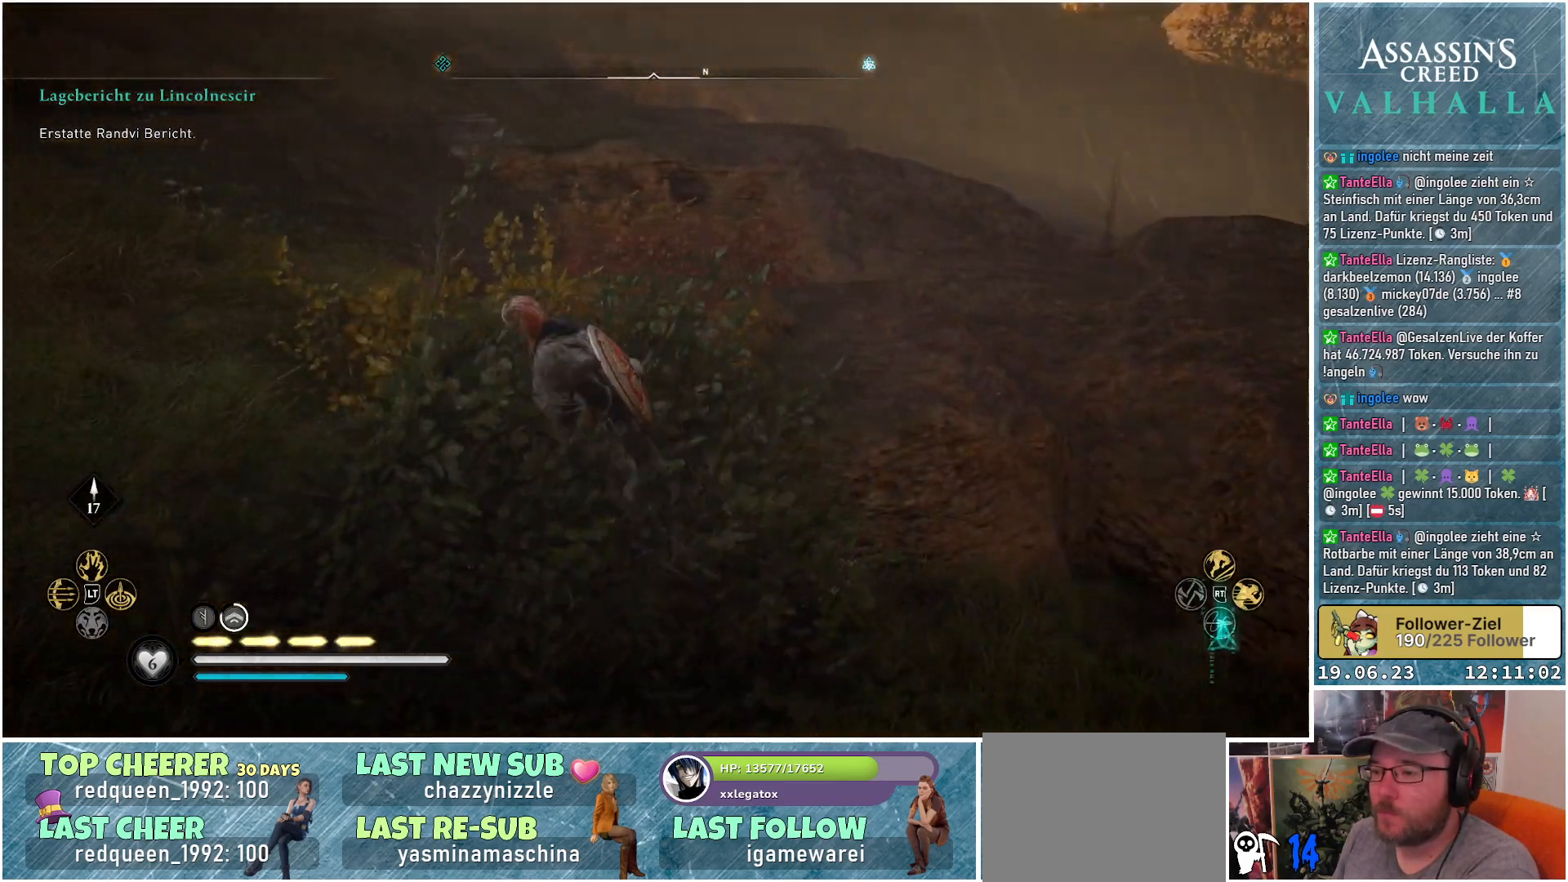
{"buttons": [], "left_stick": "up", "right_stick": "center", "events": [[100, "left_stick", "up"], [217, "right_stick", "up-right"], [400, "right_stick", "center"]]}
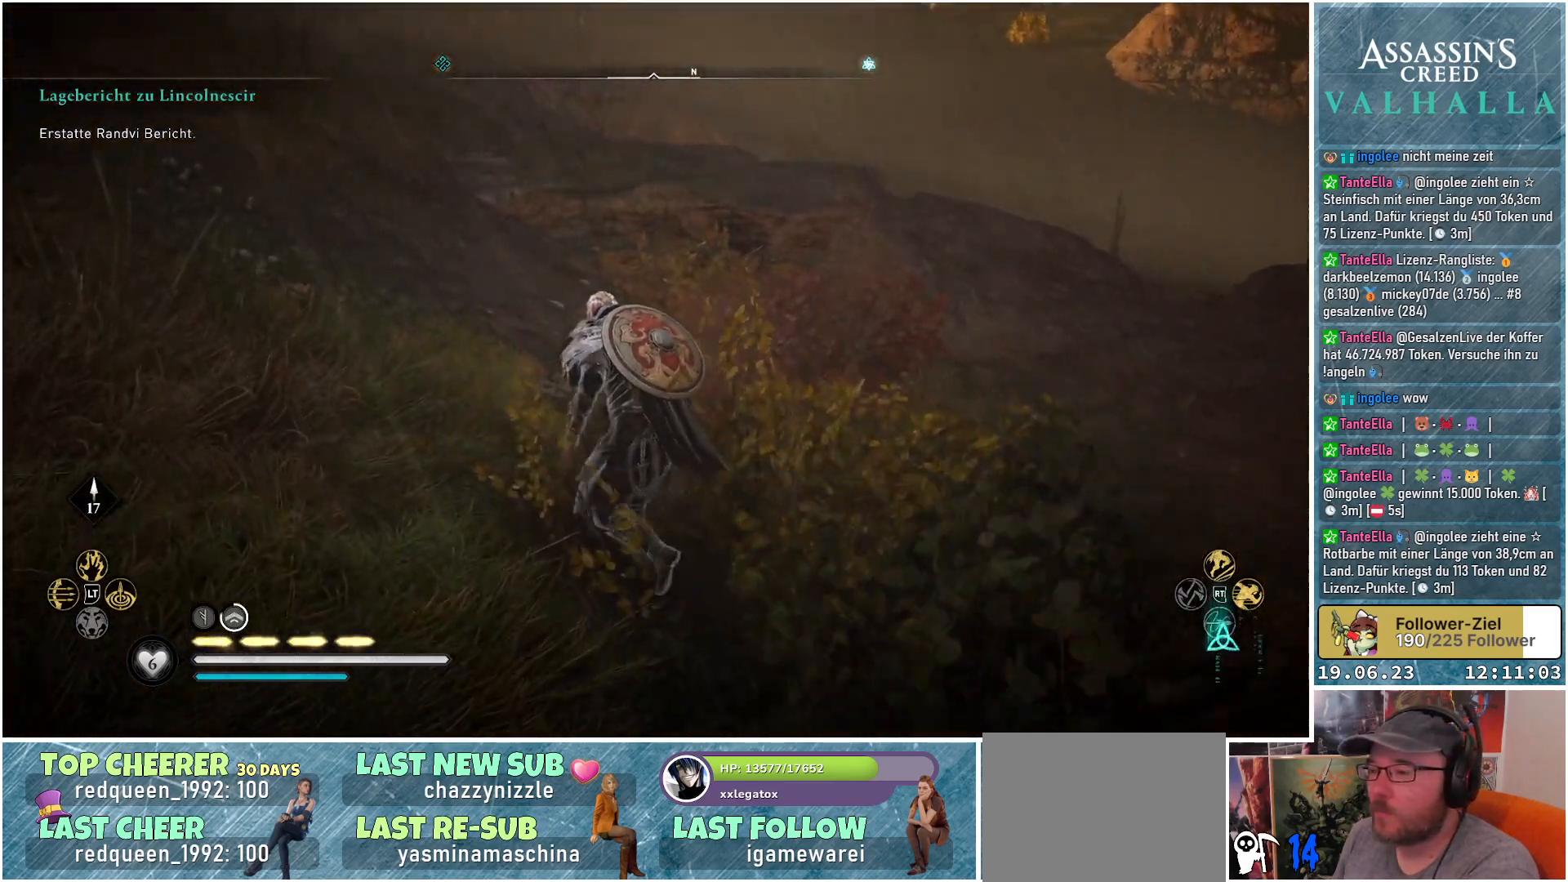
{"buttons": [], "left_stick": "up", "right_stick": "up", "events": [[317, "right_stick", "up"]]}
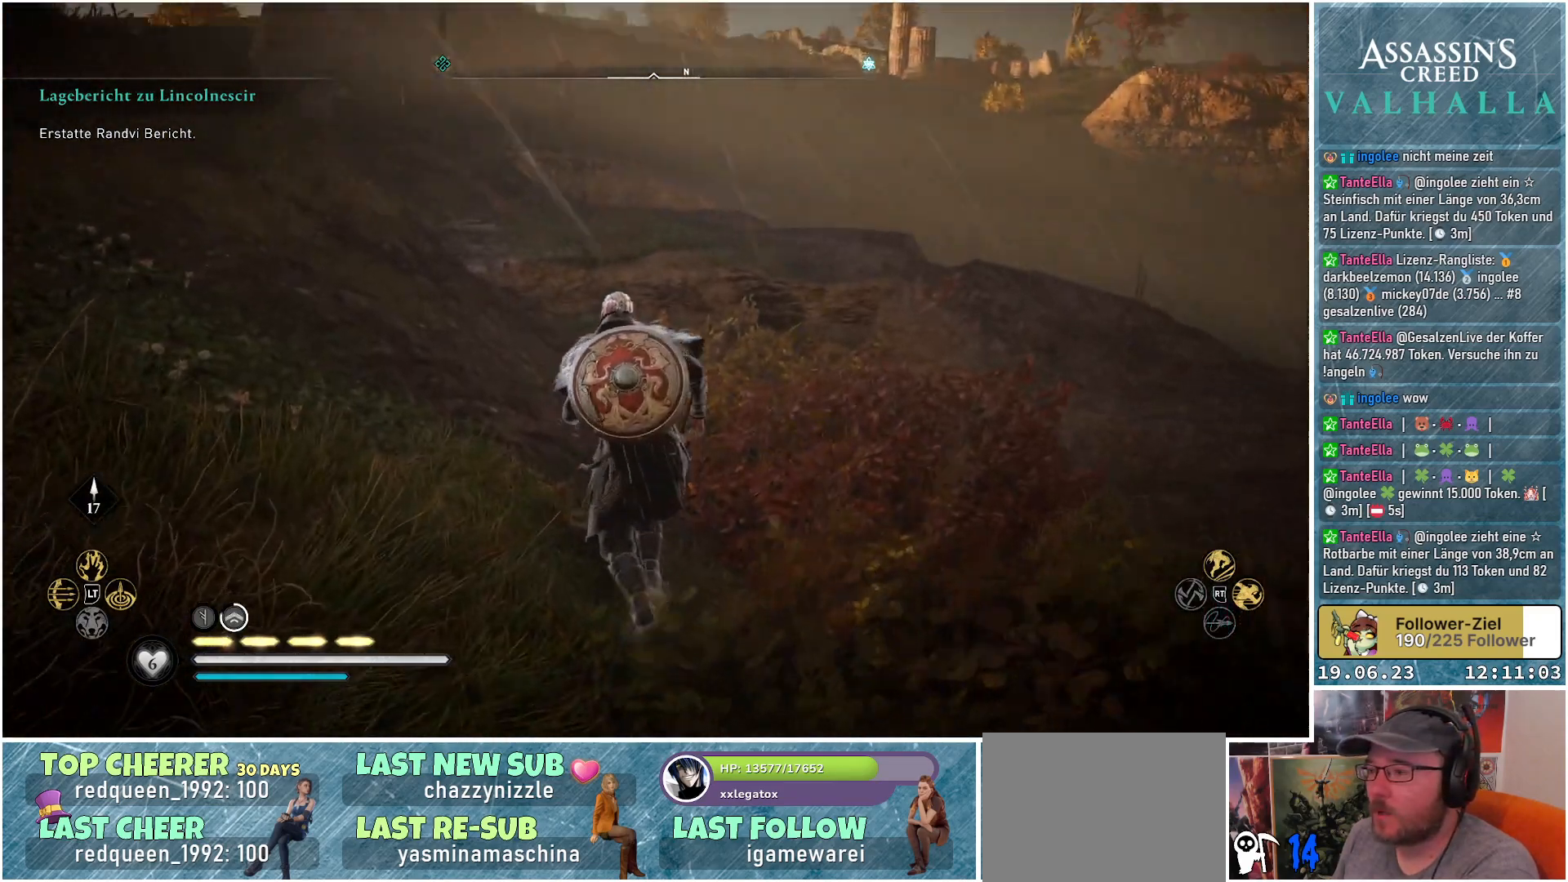
{"buttons": [], "left_stick": "up-left", "right_stick": "center", "events": [[17, "right_stick", "center"], [317, "left_stick", "up-left"]]}
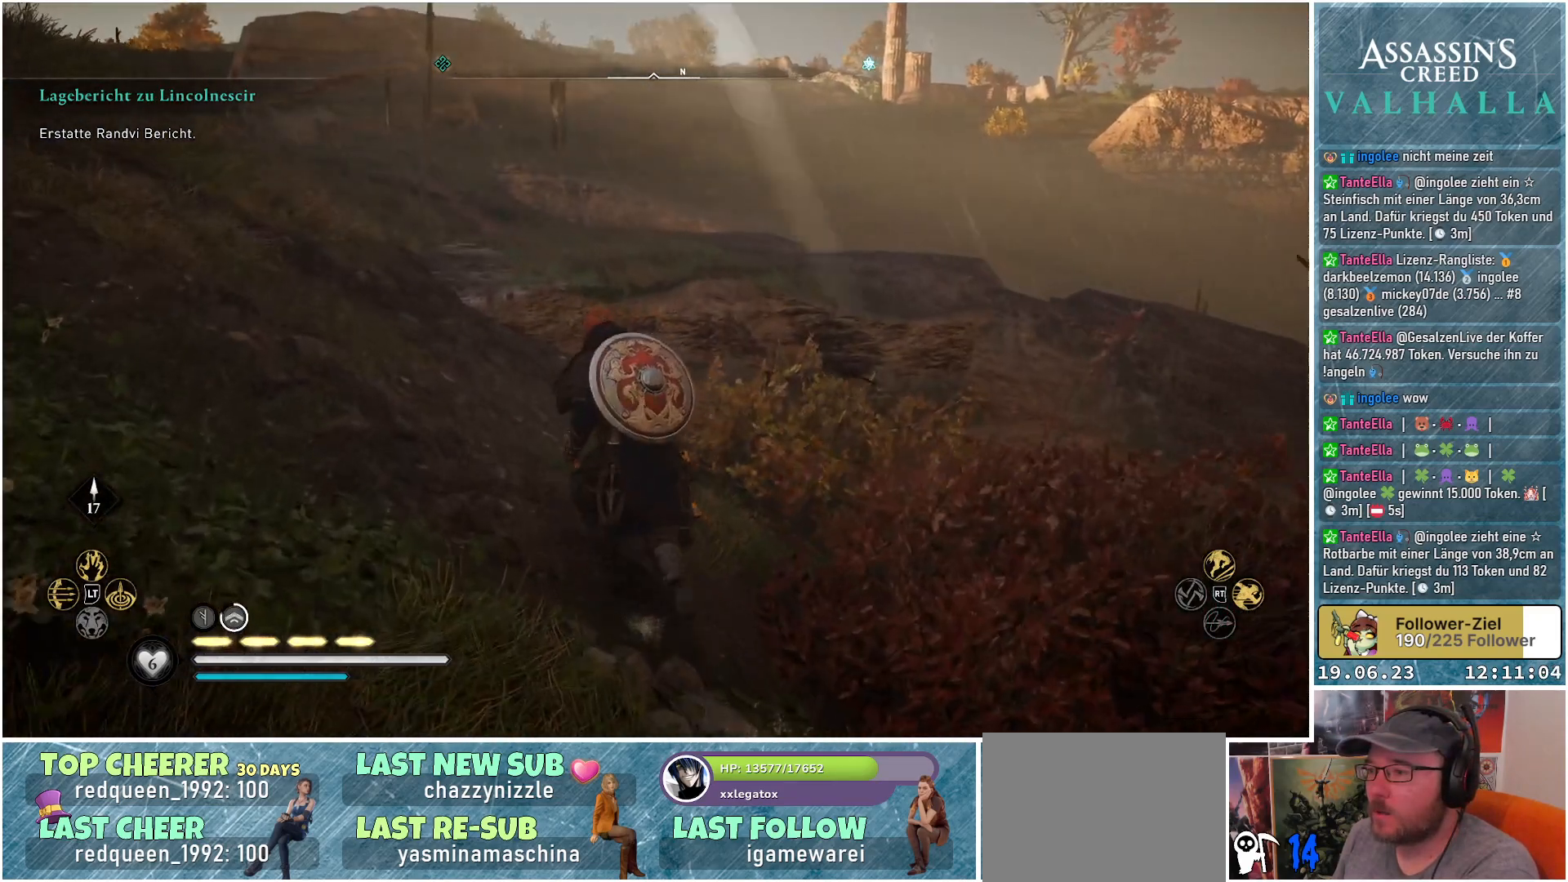
{"buttons": [], "left_stick": "up-left", "right_stick": "center", "events": []}
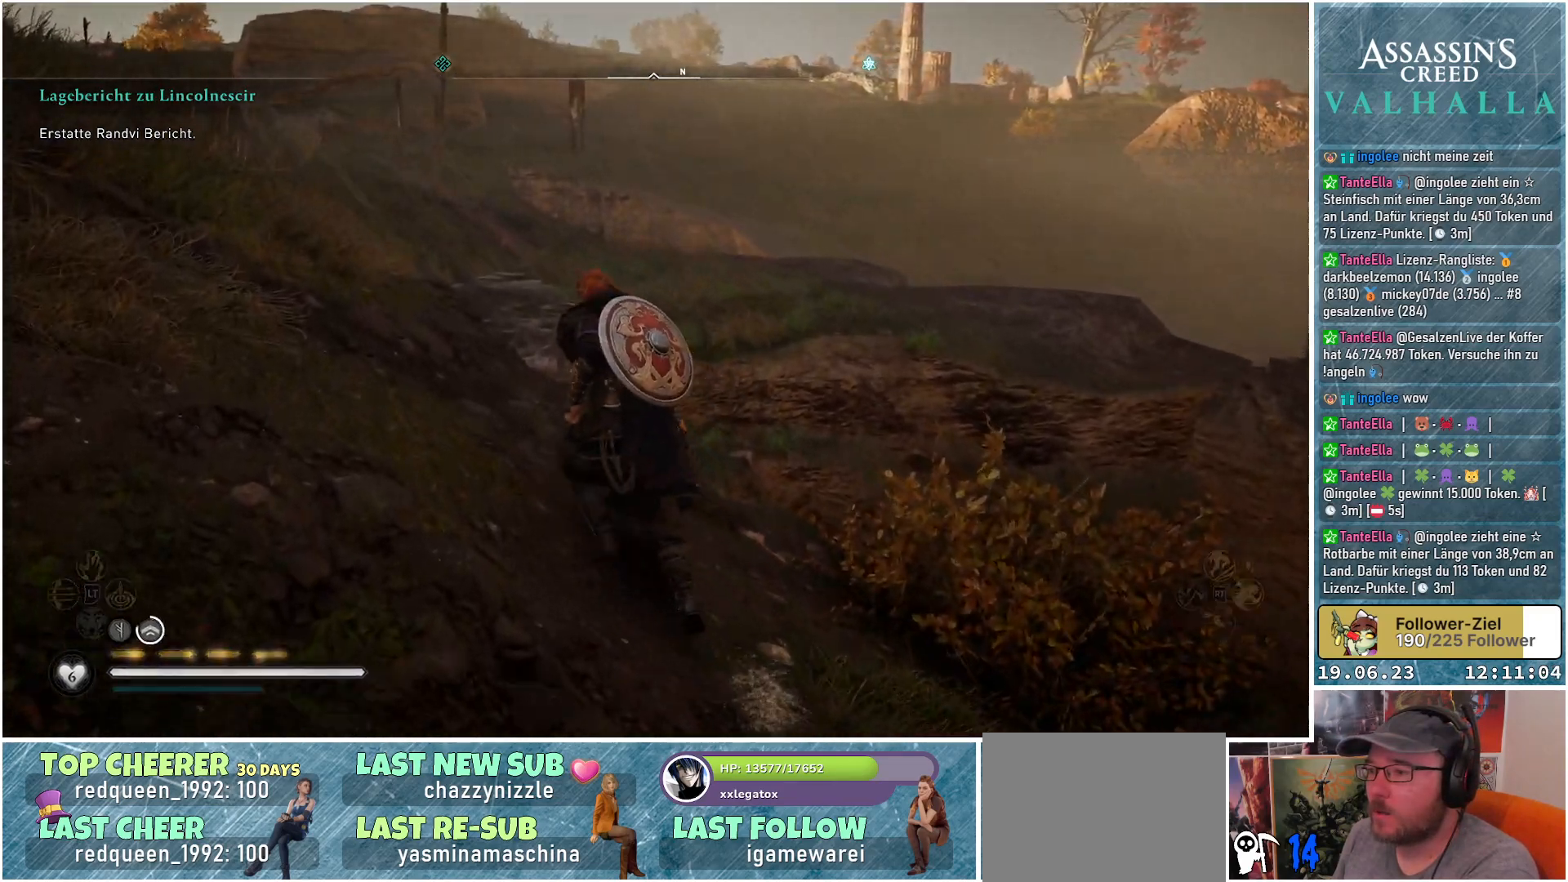
{"buttons": [], "left_stick": "up", "right_stick": "down", "events": [[333, "left_stick", "up"], [483, "right_stick", "down"]]}
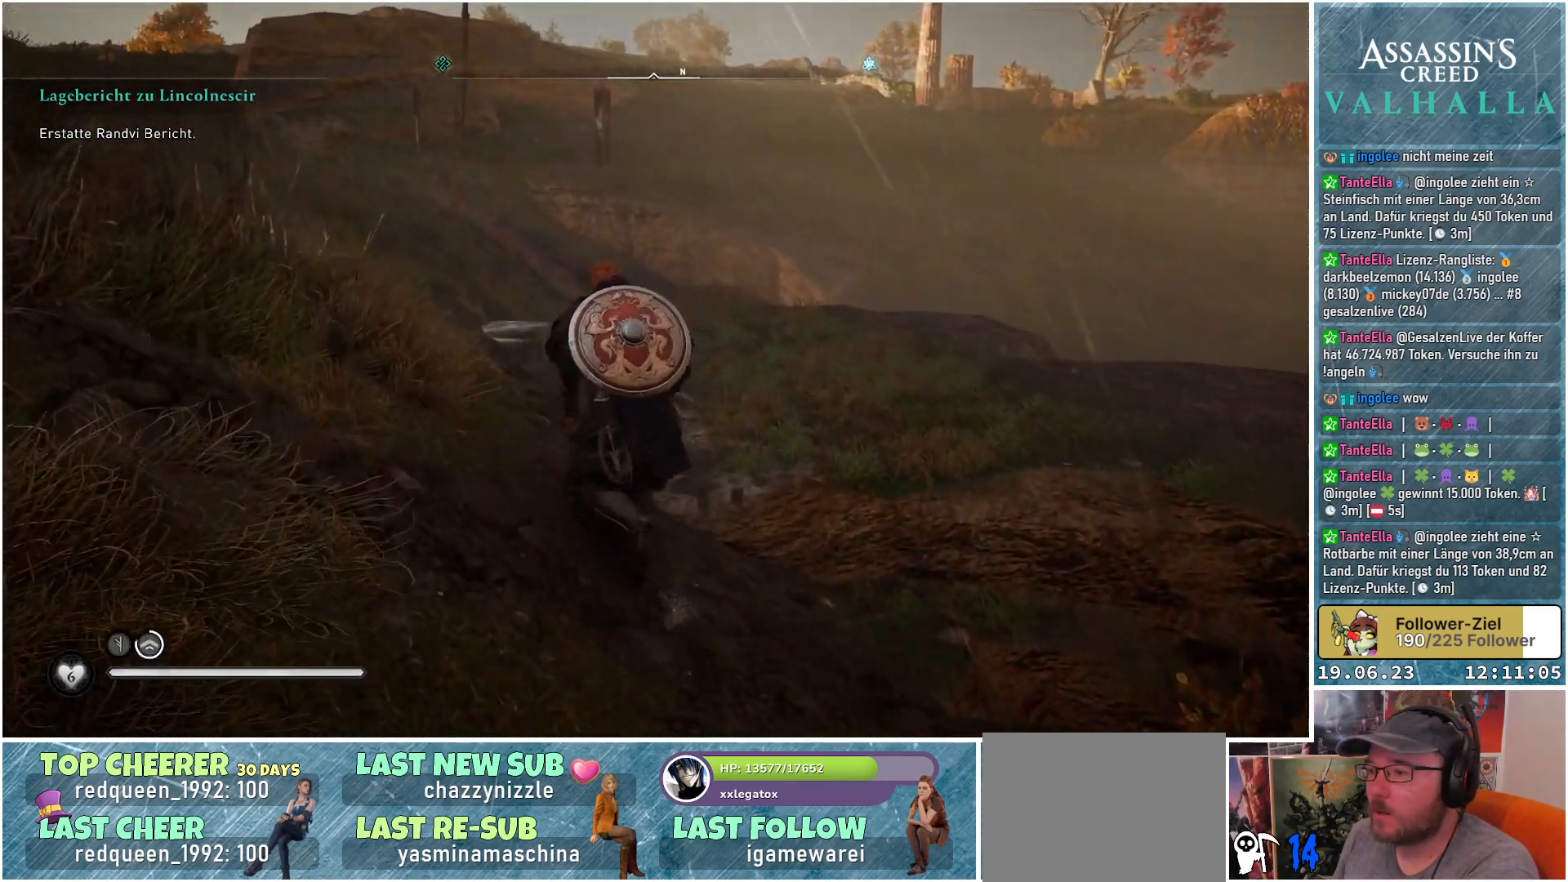
{"buttons": [], "left_stick": "up", "right_stick": "center", "events": [[267, "right_stick", "center"]]}
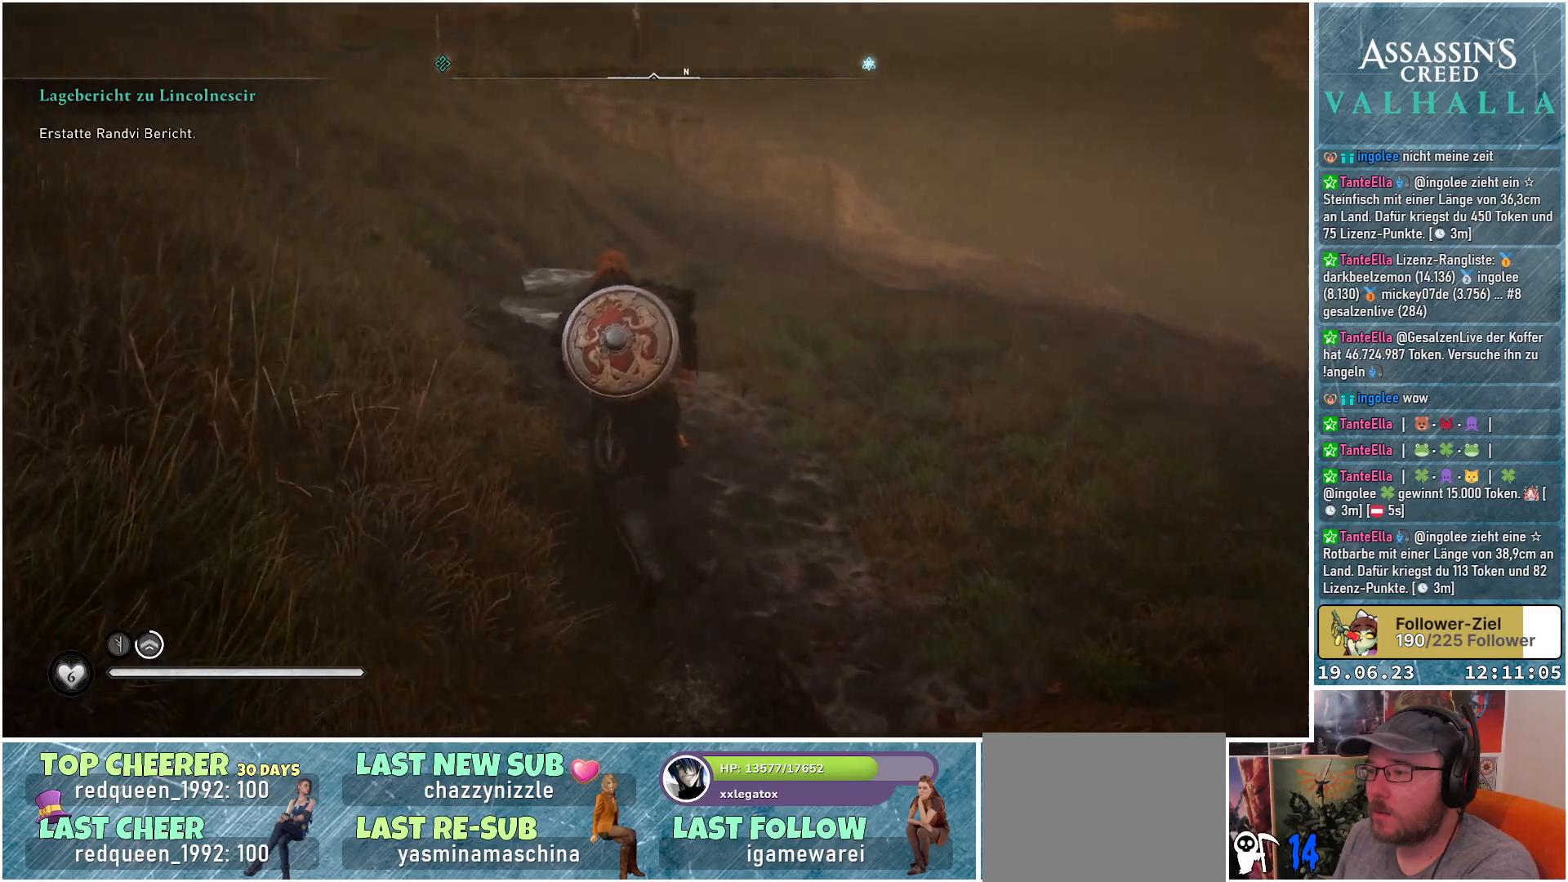
{"buttons": [], "left_stick": "up", "right_stick": "up", "events": [[383, "right_stick", "up"]]}
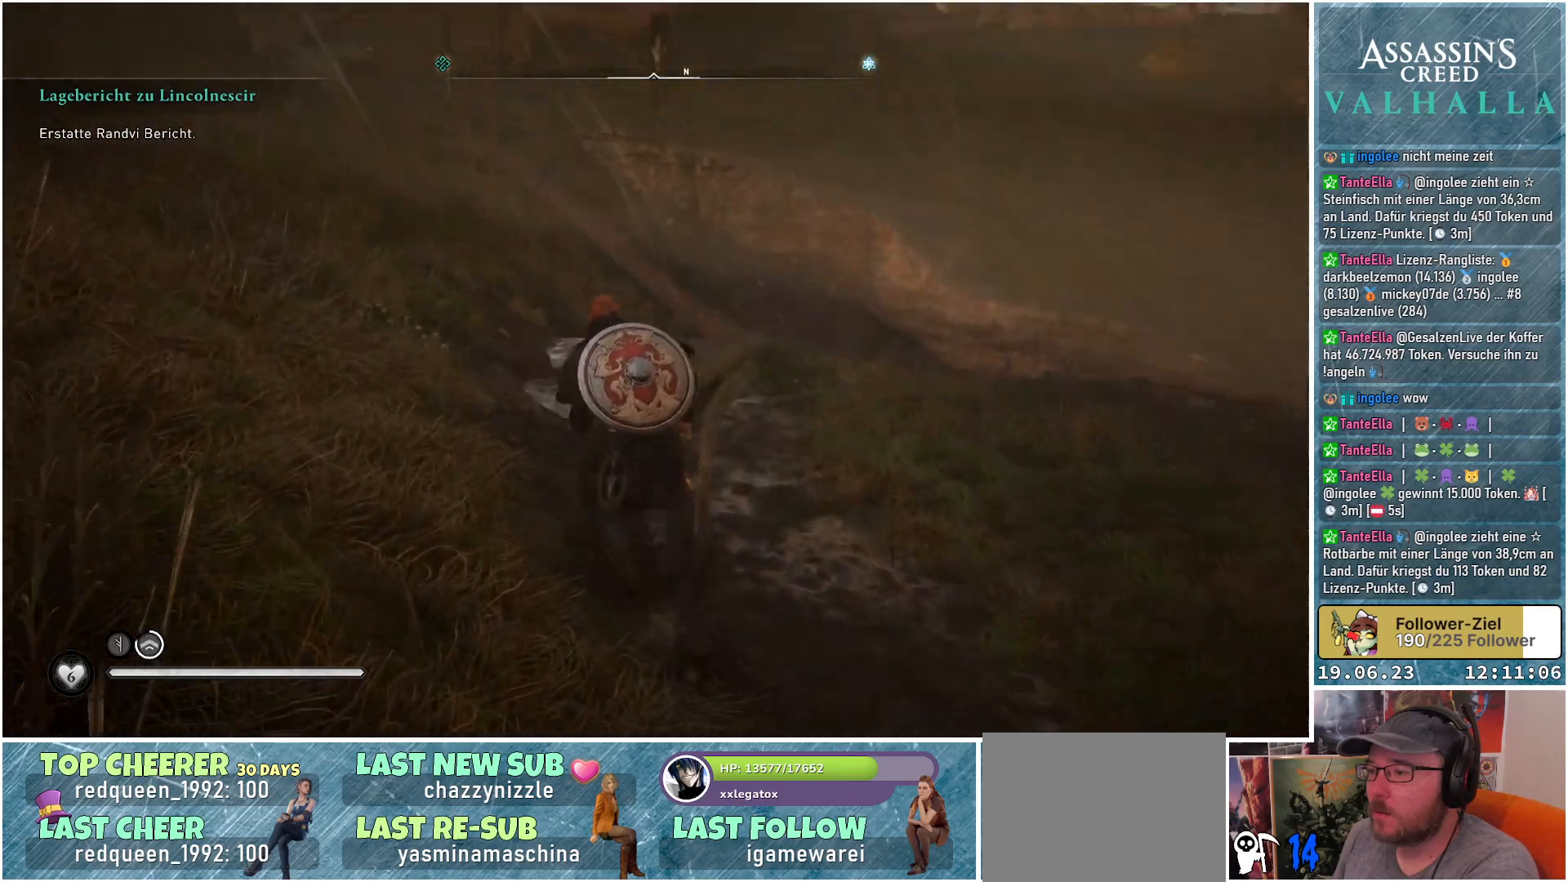
{"buttons": [], "left_stick": "up", "right_stick": "center", "events": [[150, "right_stick", "center"]]}